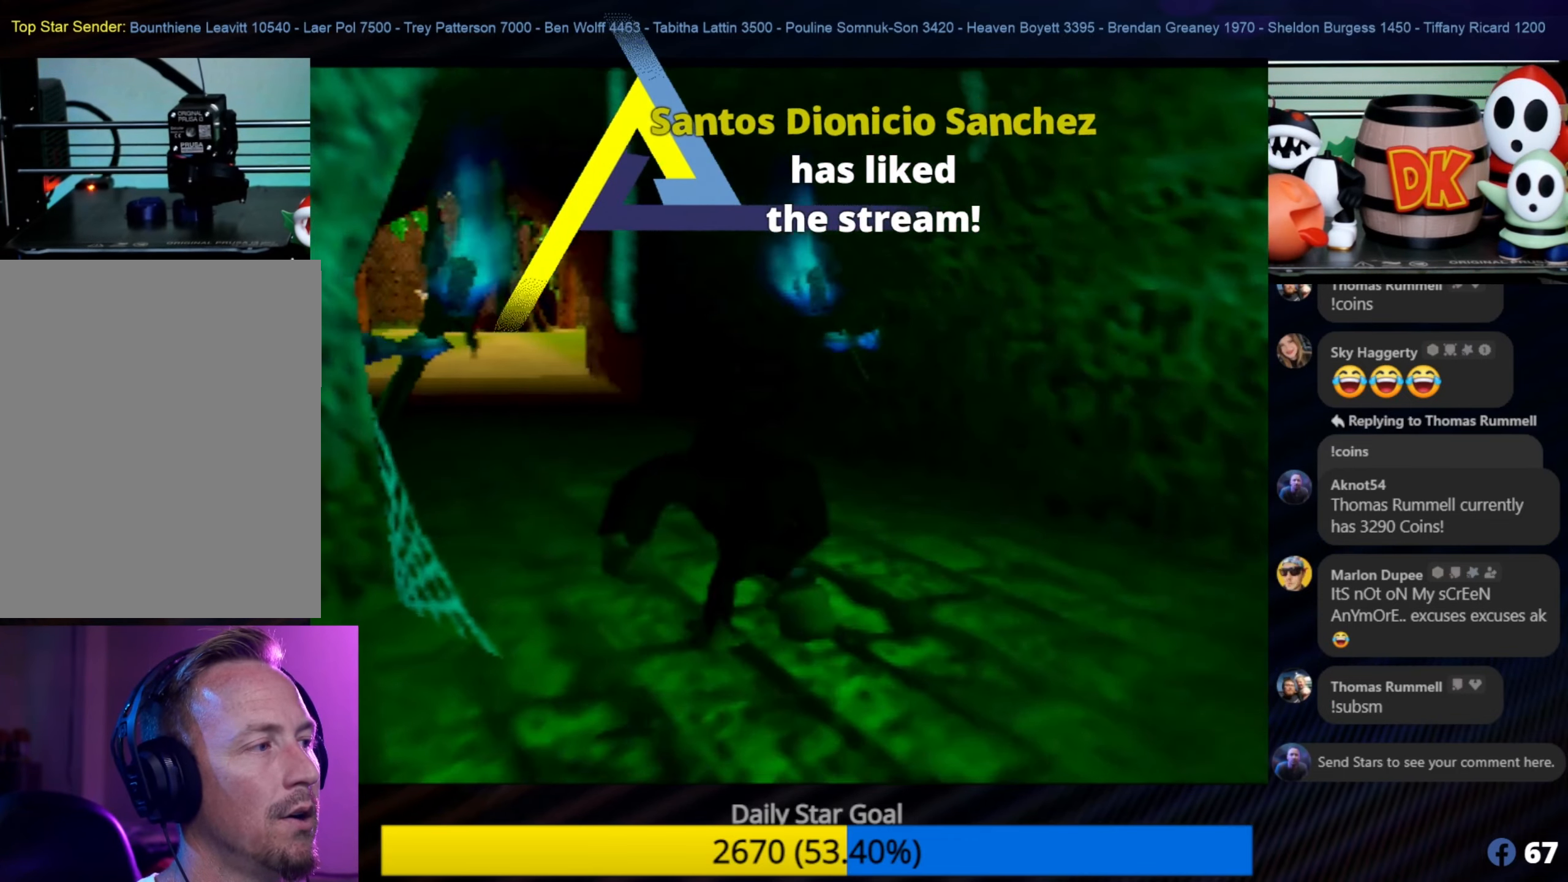
Gameplay with a controller (Nintendo layout); each line is a JSON object with the inputs held at the frame after it. "events" lists button and stick changes between this image and that frame as [ms after this image, input, new state], when the widget could be followed in between. Not read: L1 L3 R3.
{"buttons": [], "left_stick": "up", "events": []}
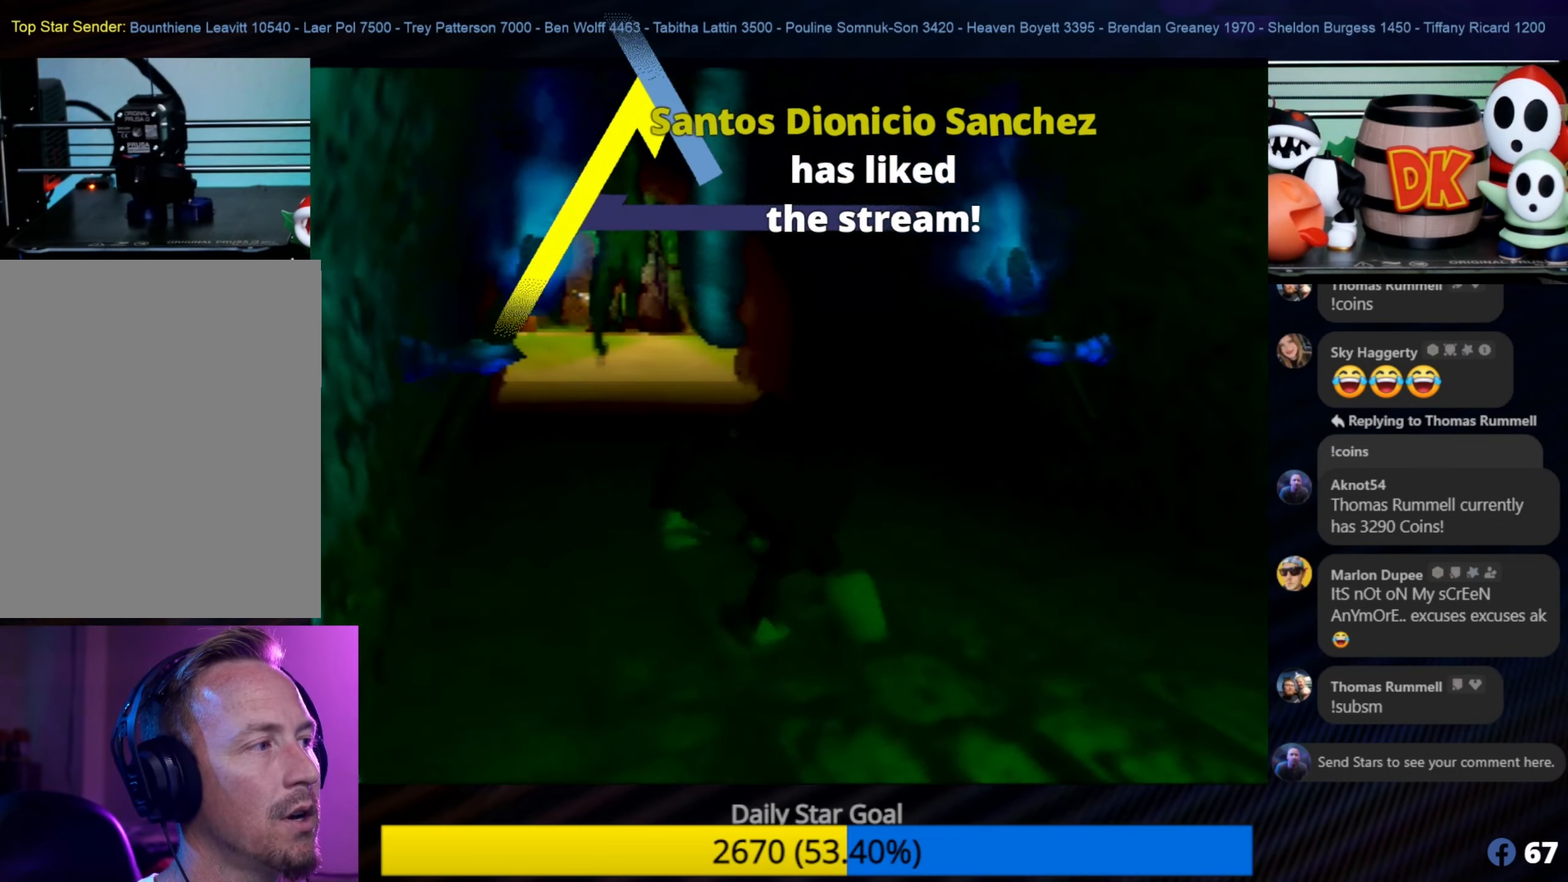
{"buttons": [], "left_stick": "up", "events": []}
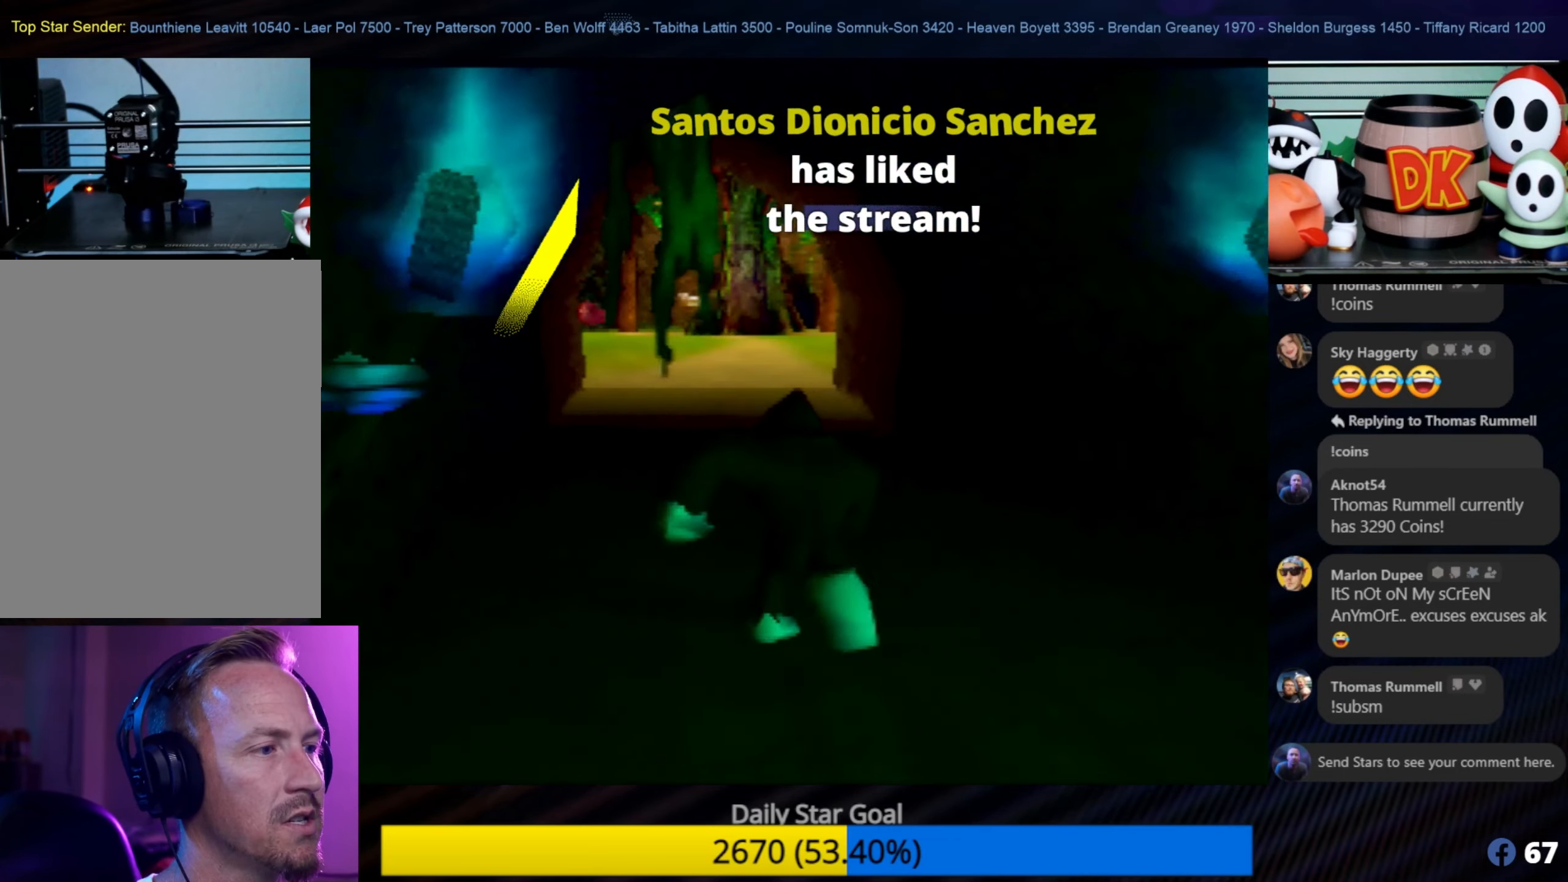
{"buttons": [], "left_stick": "up", "events": []}
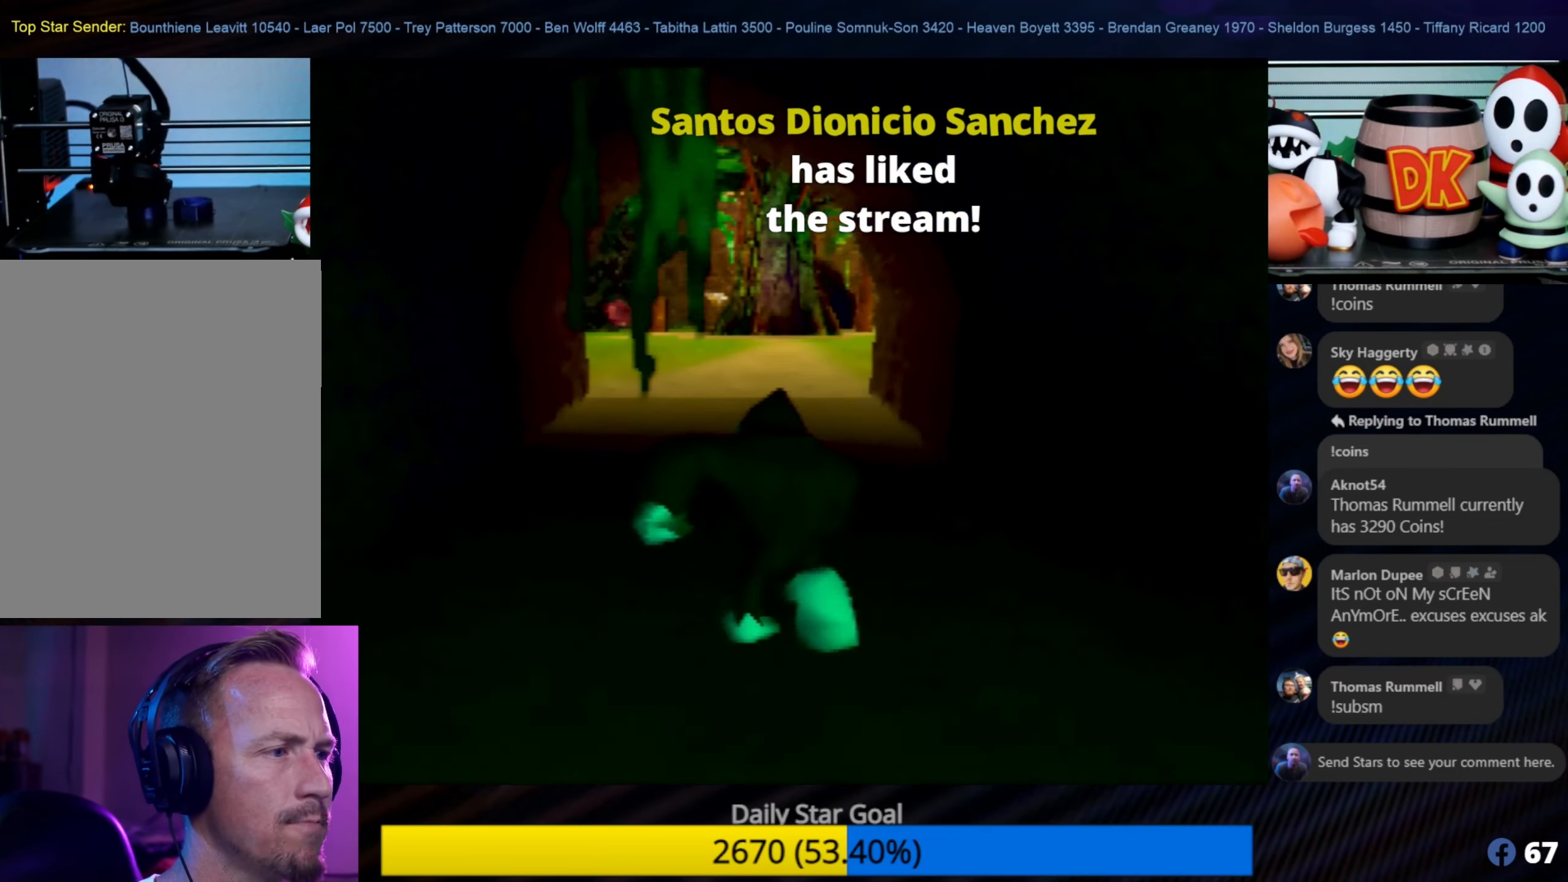
{"buttons": [], "left_stick": "up", "events": []}
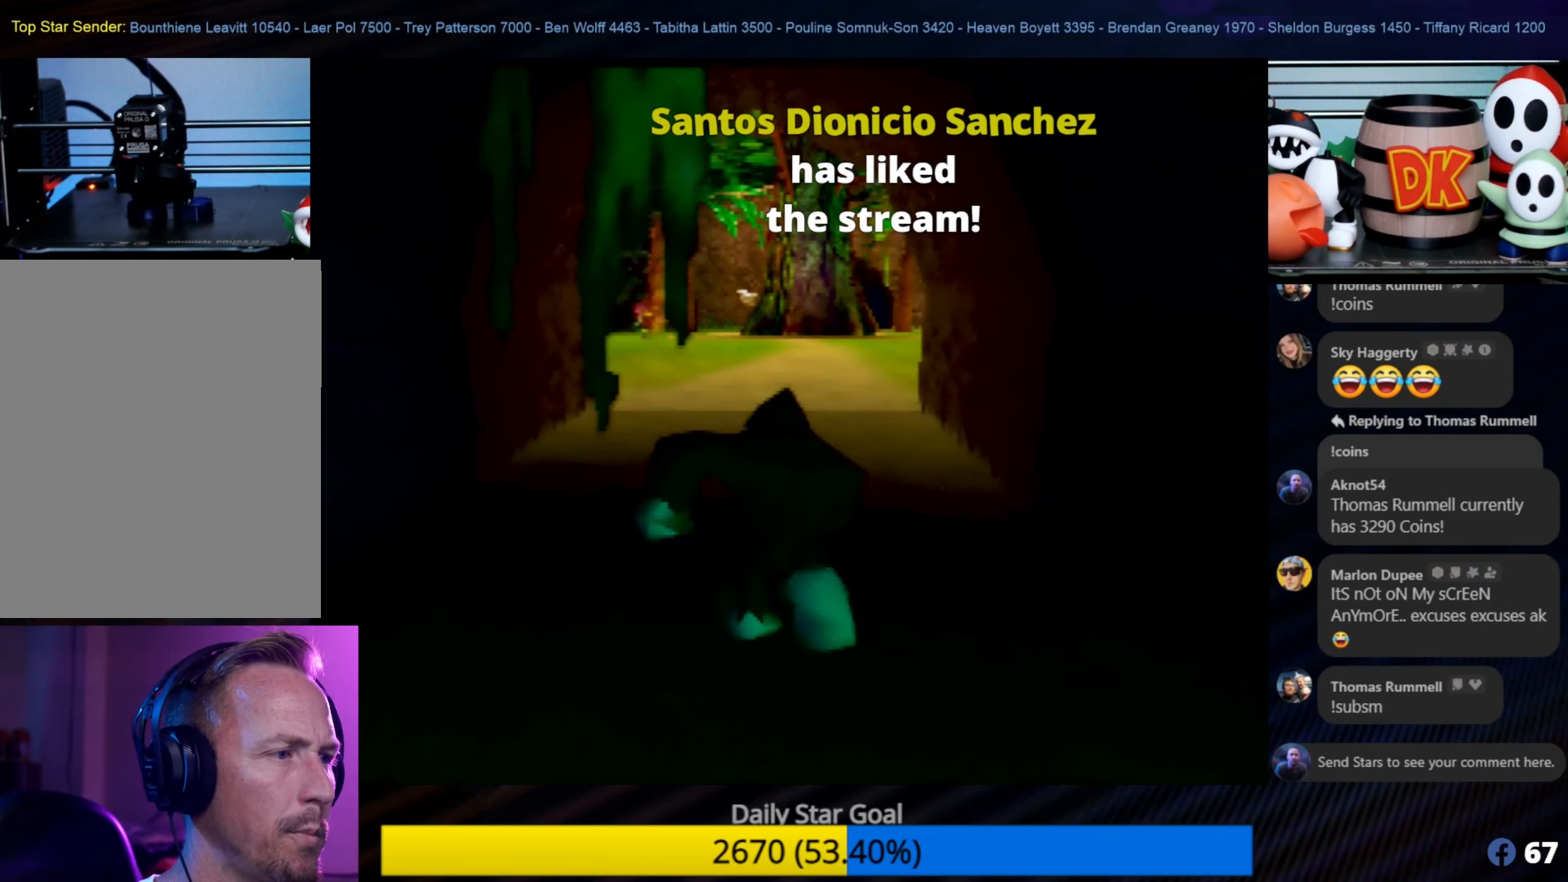
{"buttons": [], "left_stick": "up", "events": []}
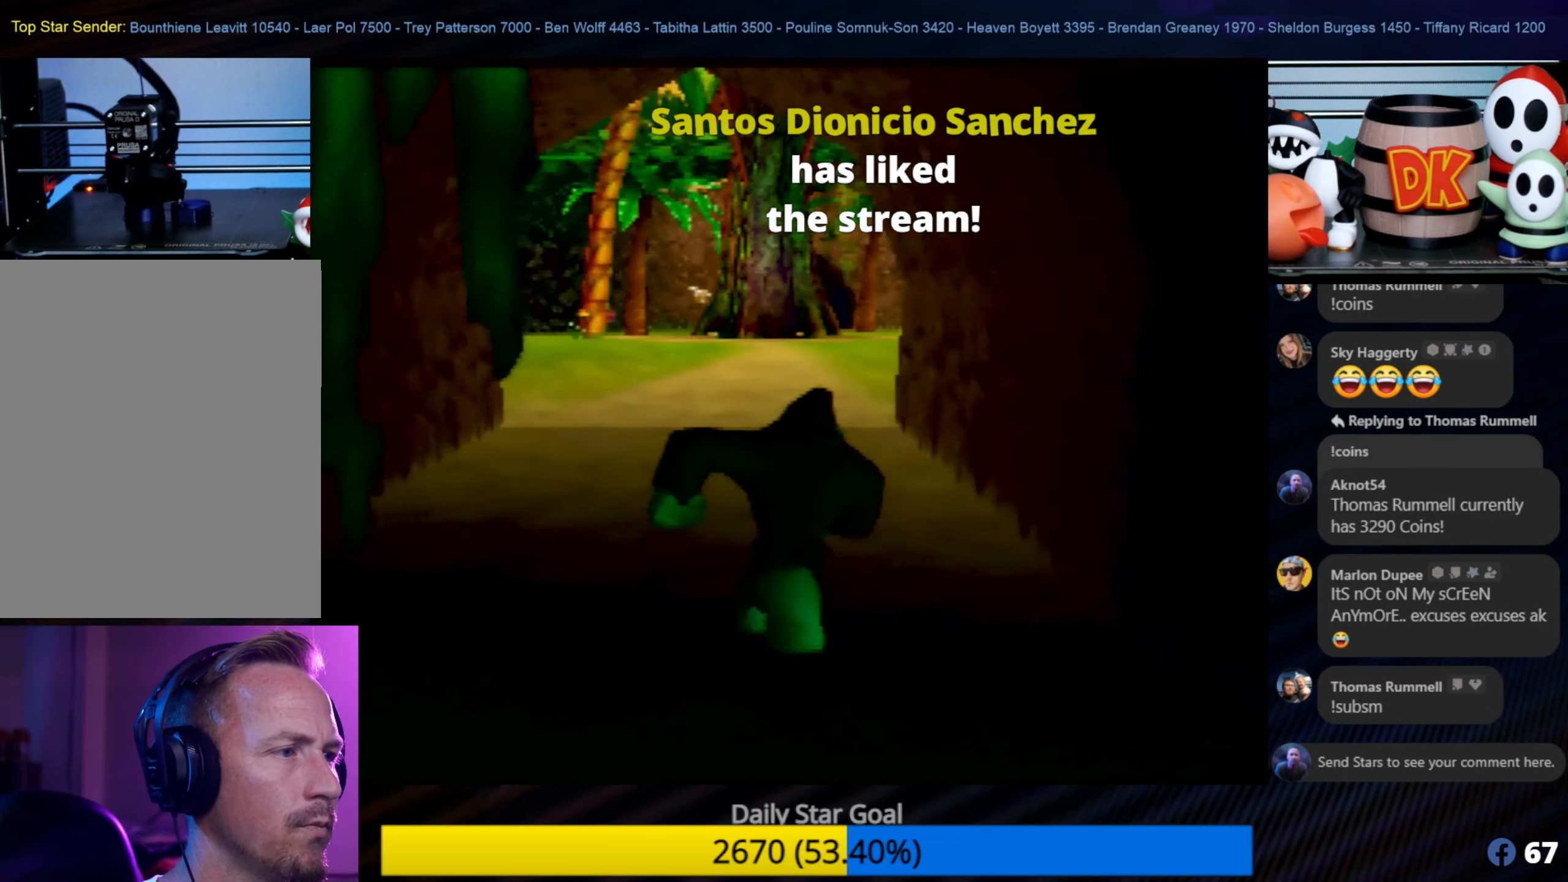
{"buttons": [], "left_stick": "up", "events": []}
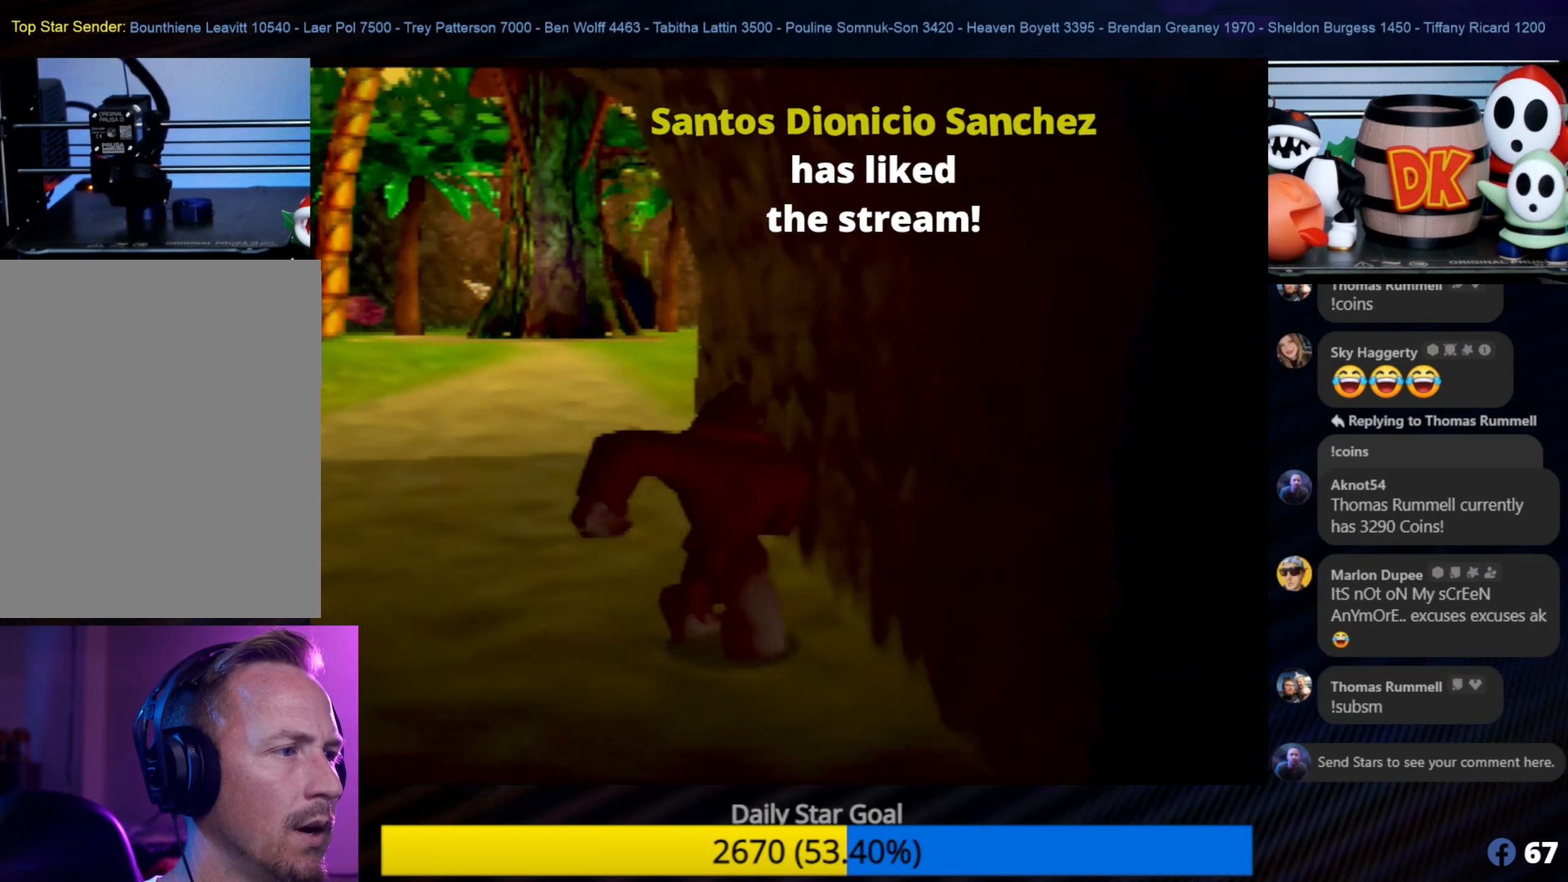
{"buttons": [], "left_stick": "up-left", "events": [[400, "C_RIGHT", "down"], [484, "C_RIGHT", "up"], [484, "left_stick", "up-left"]]}
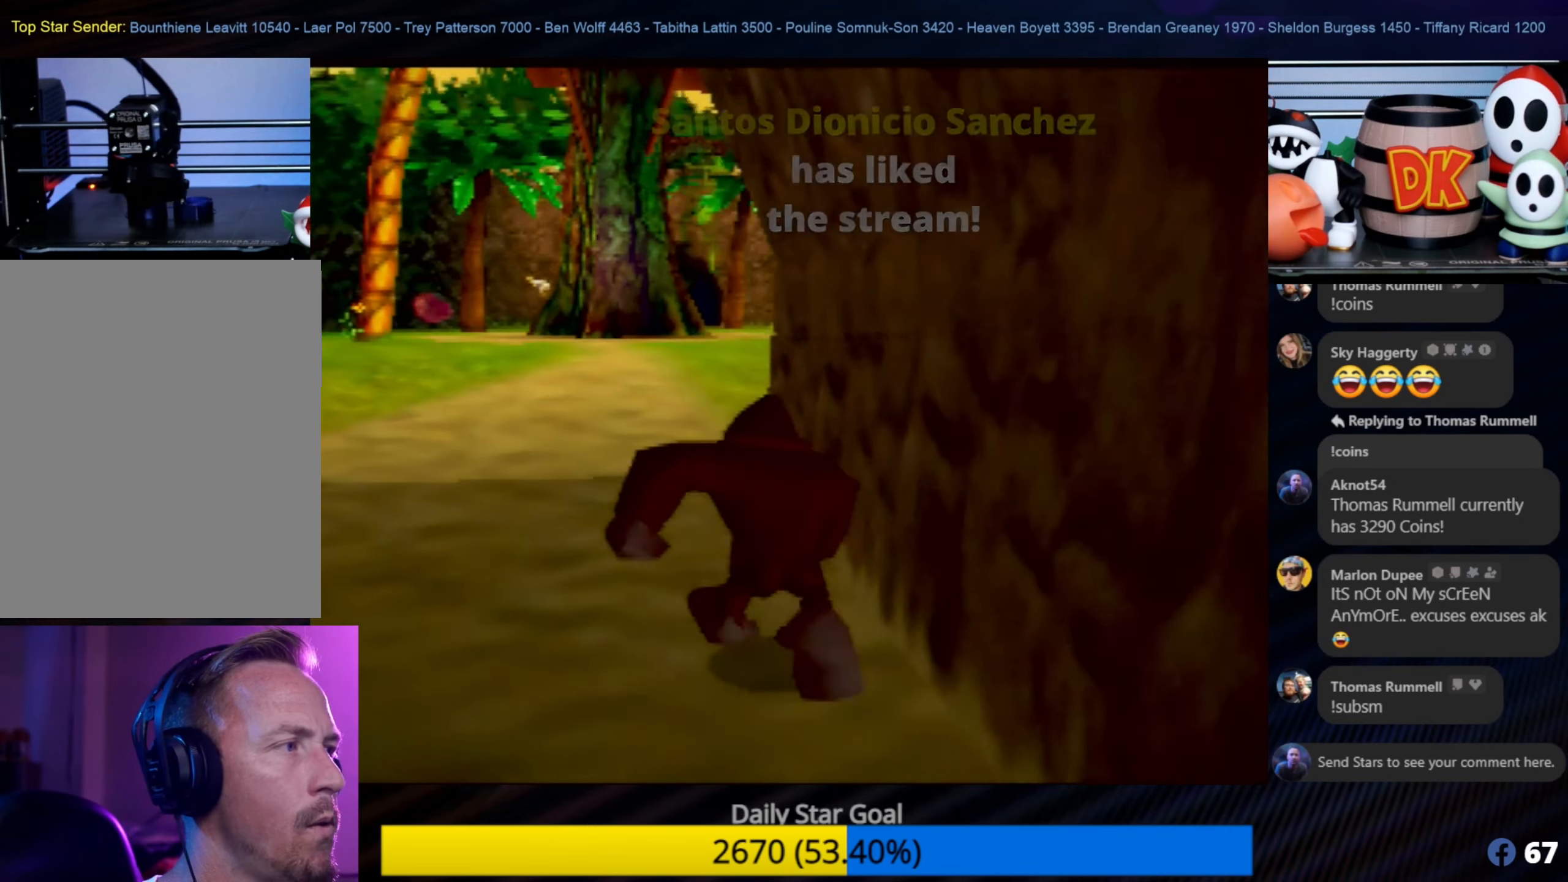
{"buttons": [], "left_stick": "up-left", "events": []}
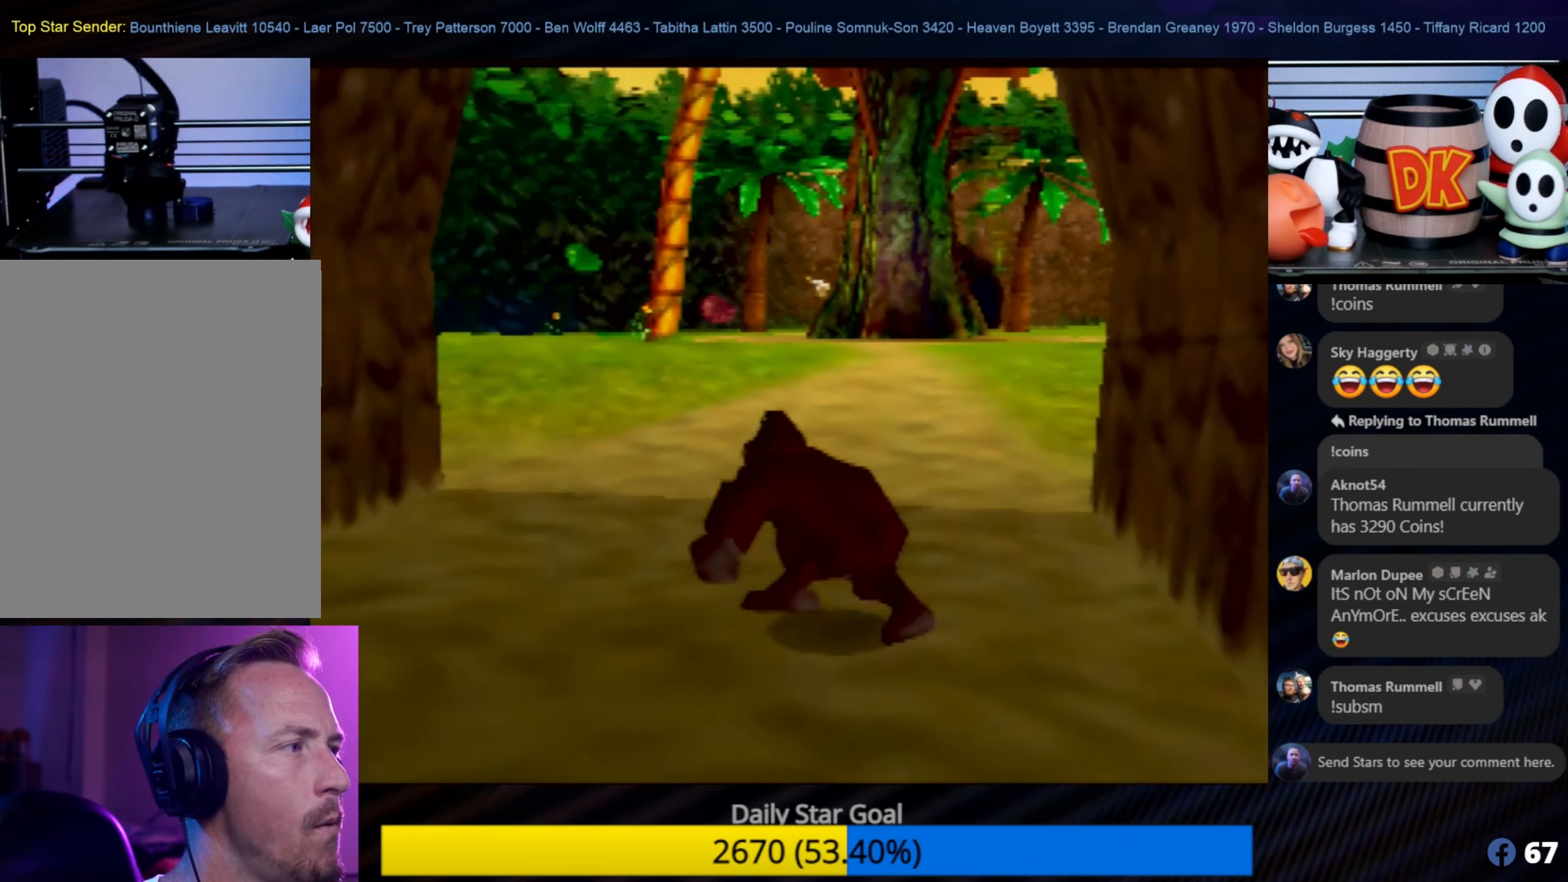
{"buttons": [], "left_stick": "up", "events": [[217, "C_LEFT", "down"], [217, "left_stick", "center"], [267, "C_LEFT", "up"], [300, "left_stick", "up"]]}
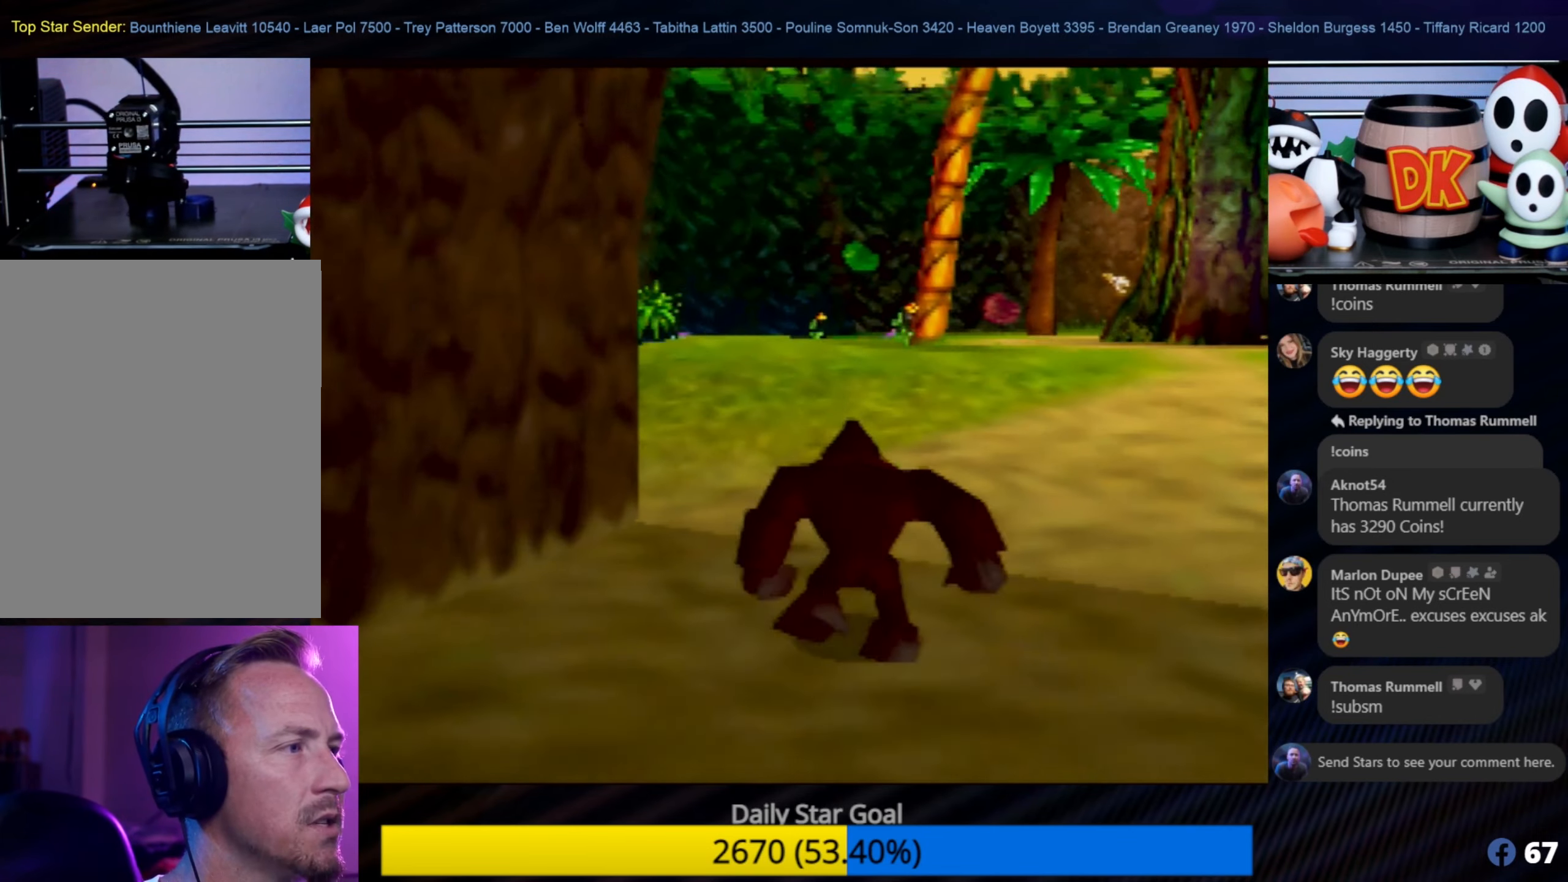
{"buttons": [], "left_stick": "up", "events": []}
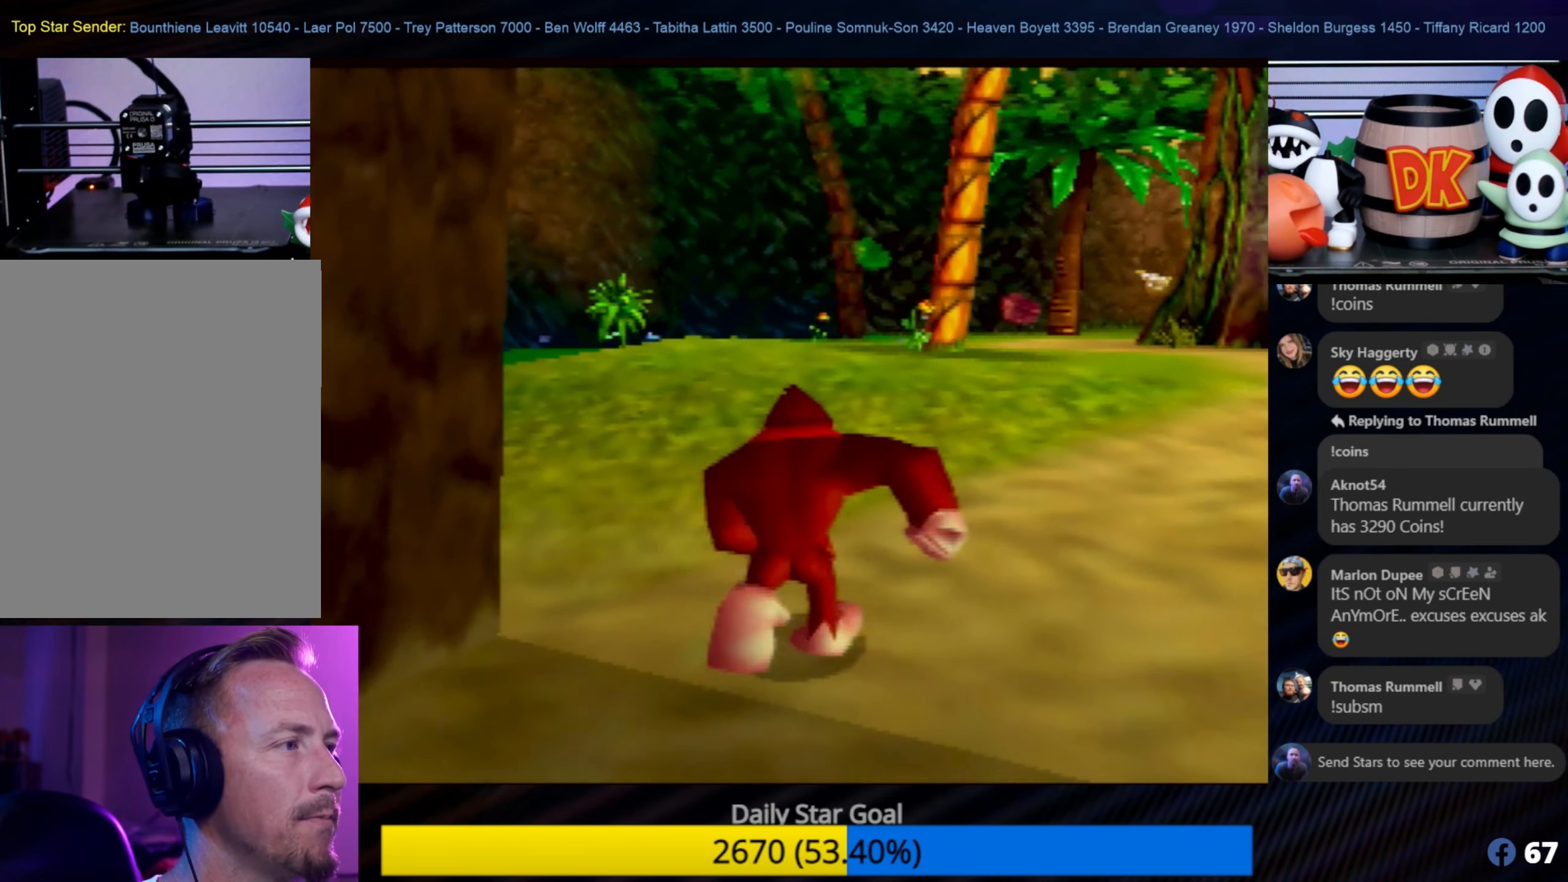
{"buttons": [], "left_stick": "up", "events": []}
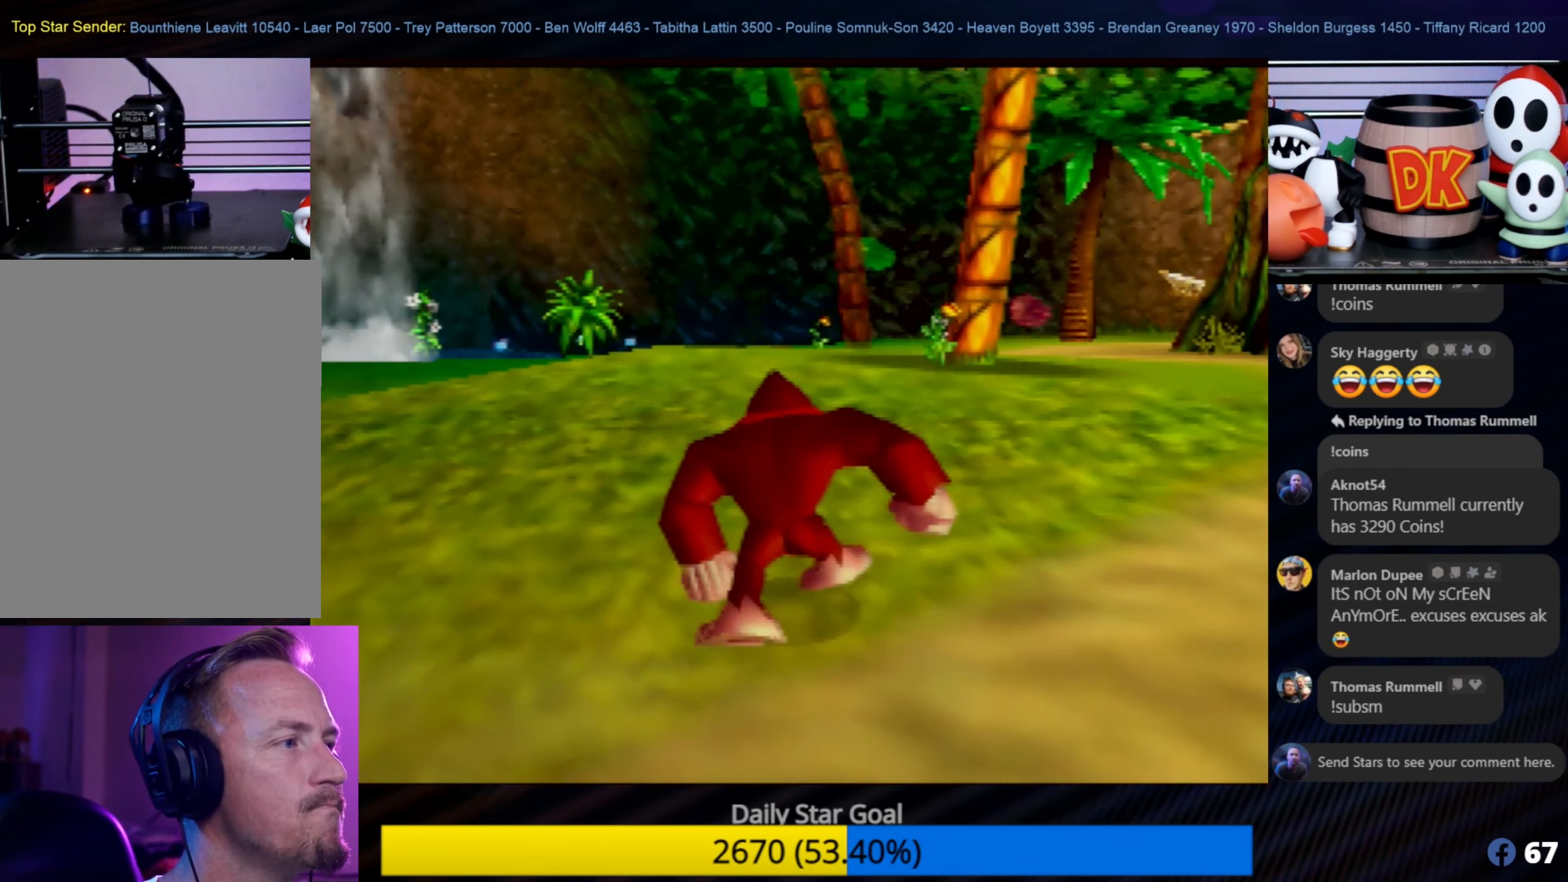
{"buttons": ["C_RIGHT"], "left_stick": "up", "events": [[150, "C_RIGHT", "down"], [317, "C_RIGHT", "up"], [400, "C_RIGHT", "down"]]}
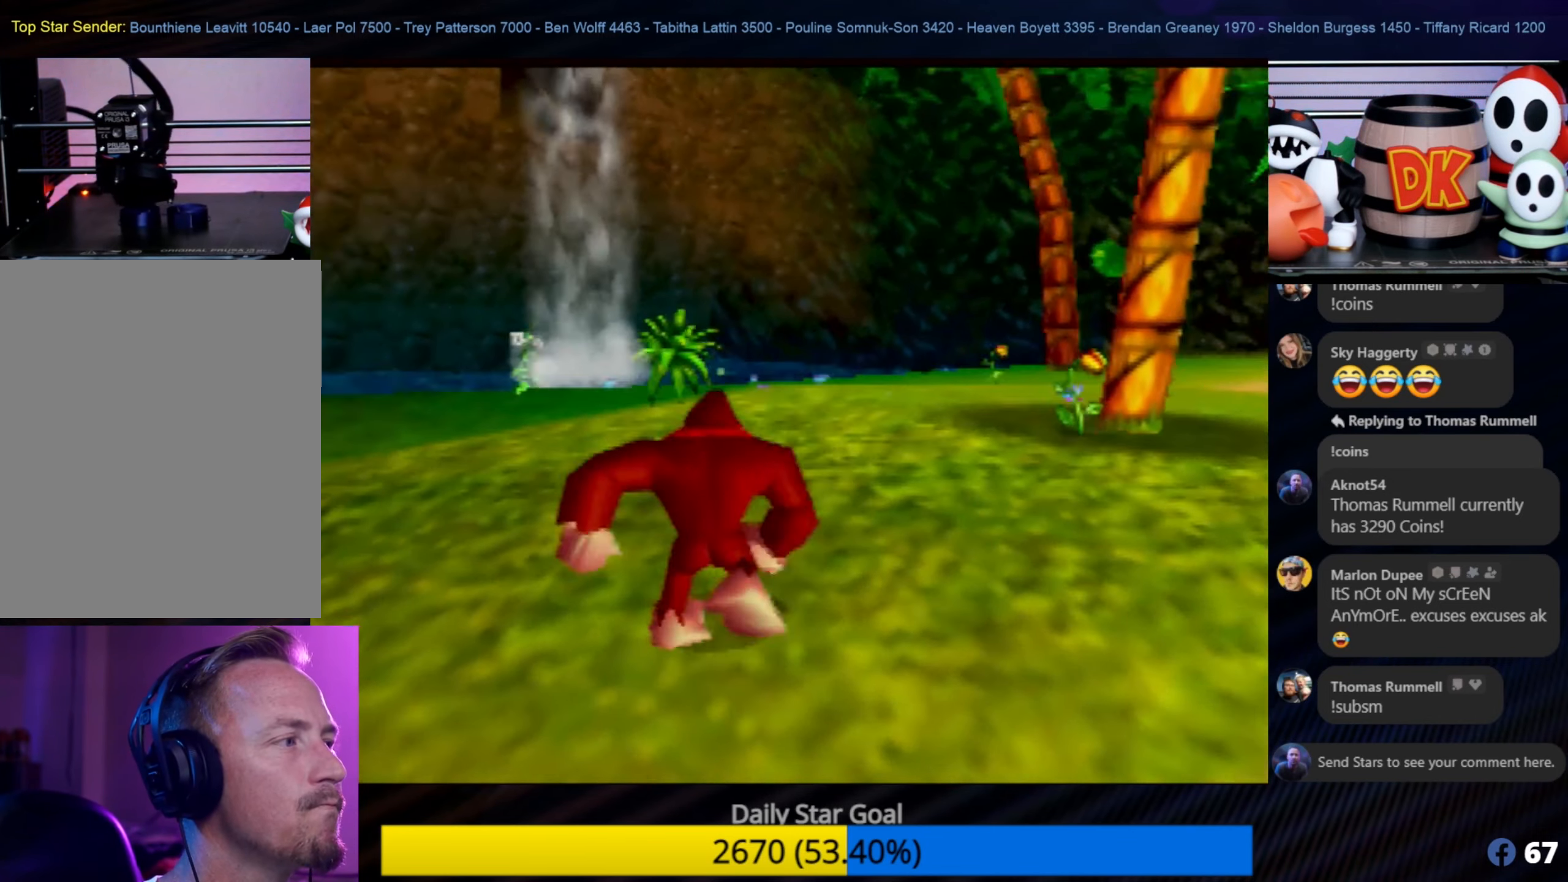
{"buttons": ["C_RIGHT"], "left_stick": "down-left", "events": [[17, "C_RIGHT", "up"], [84, "C_RIGHT", "down"], [184, "C_RIGHT", "up"], [250, "C_RIGHT", "down"], [317, "left_stick", "down-left"], [384, "C_RIGHT", "up"], [434, "C_RIGHT", "down"]]}
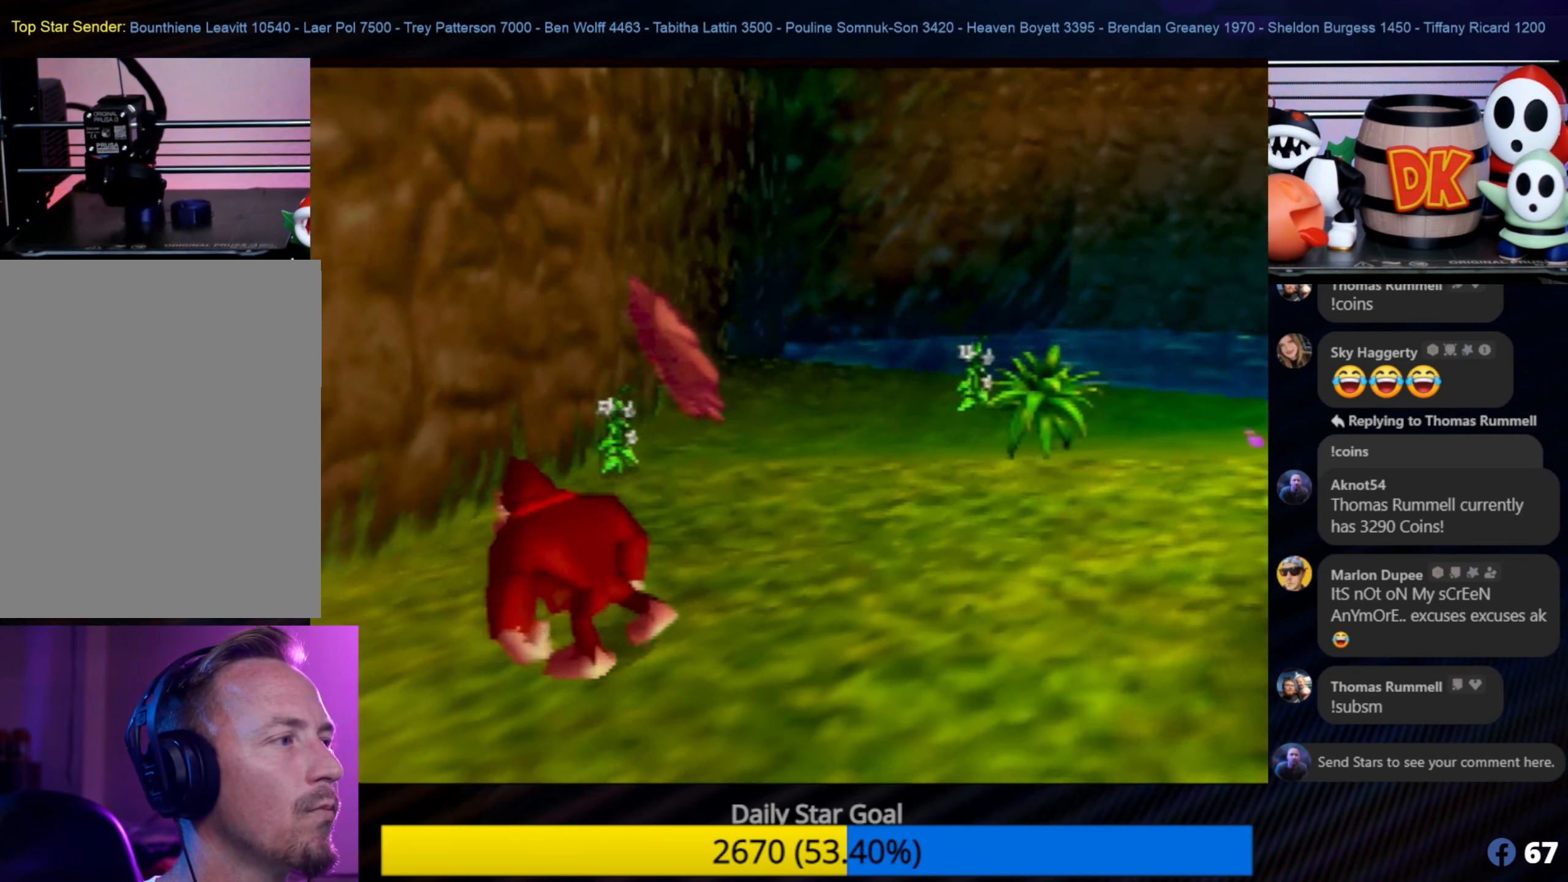
{"buttons": [], "left_stick": "up-left", "events": [[67, "C_RIGHT", "up"], [200, "C_RIGHT", "down"], [350, "C_RIGHT", "up"], [417, "left_stick", "up-left"]]}
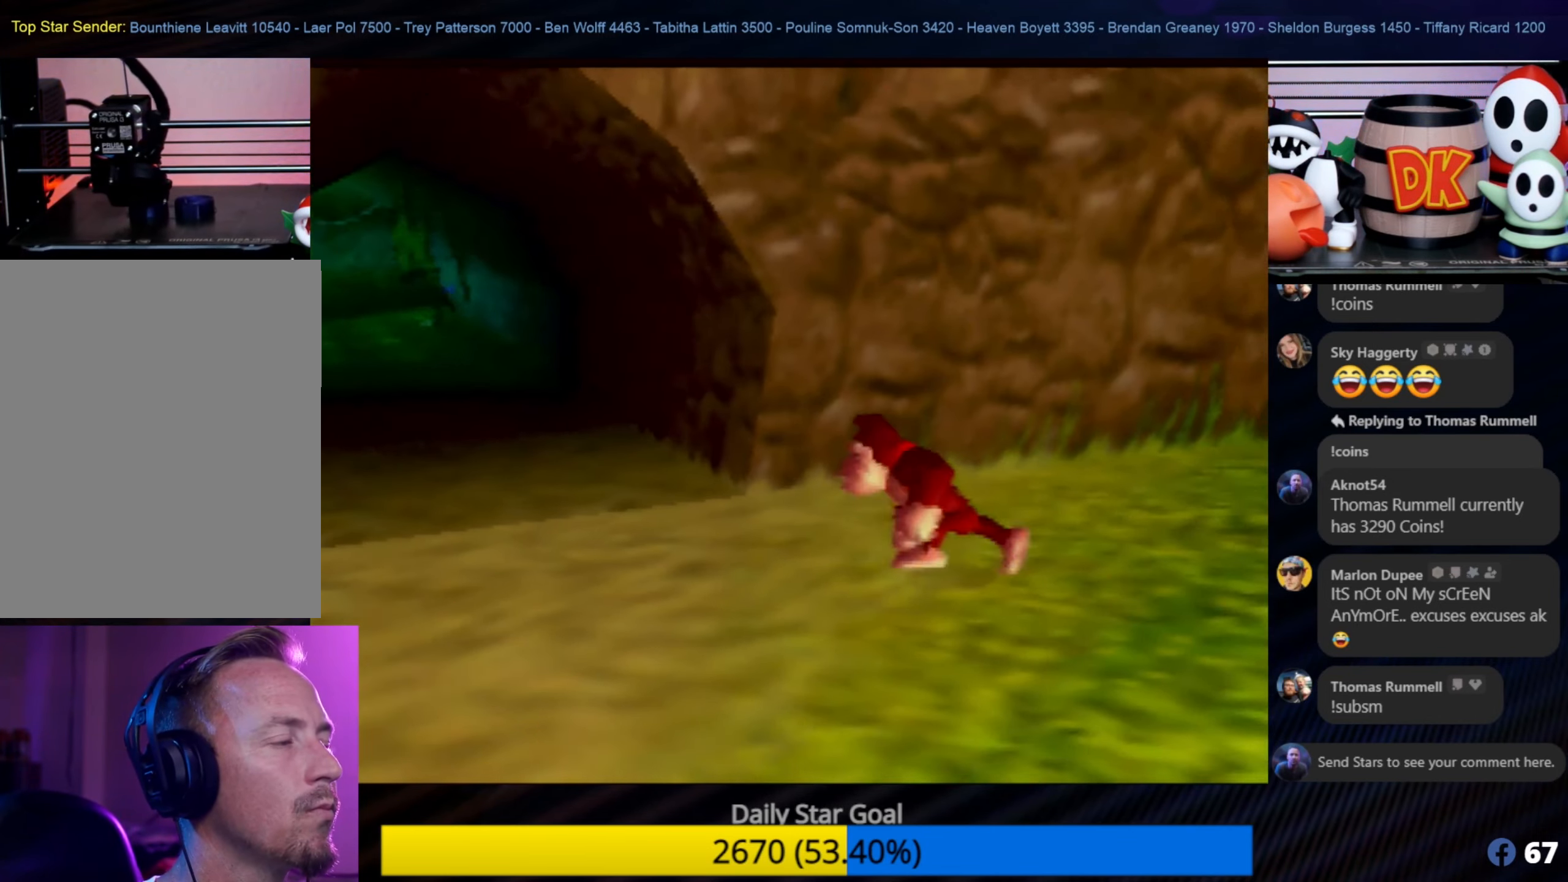
{"buttons": [], "left_stick": "up-left", "events": []}
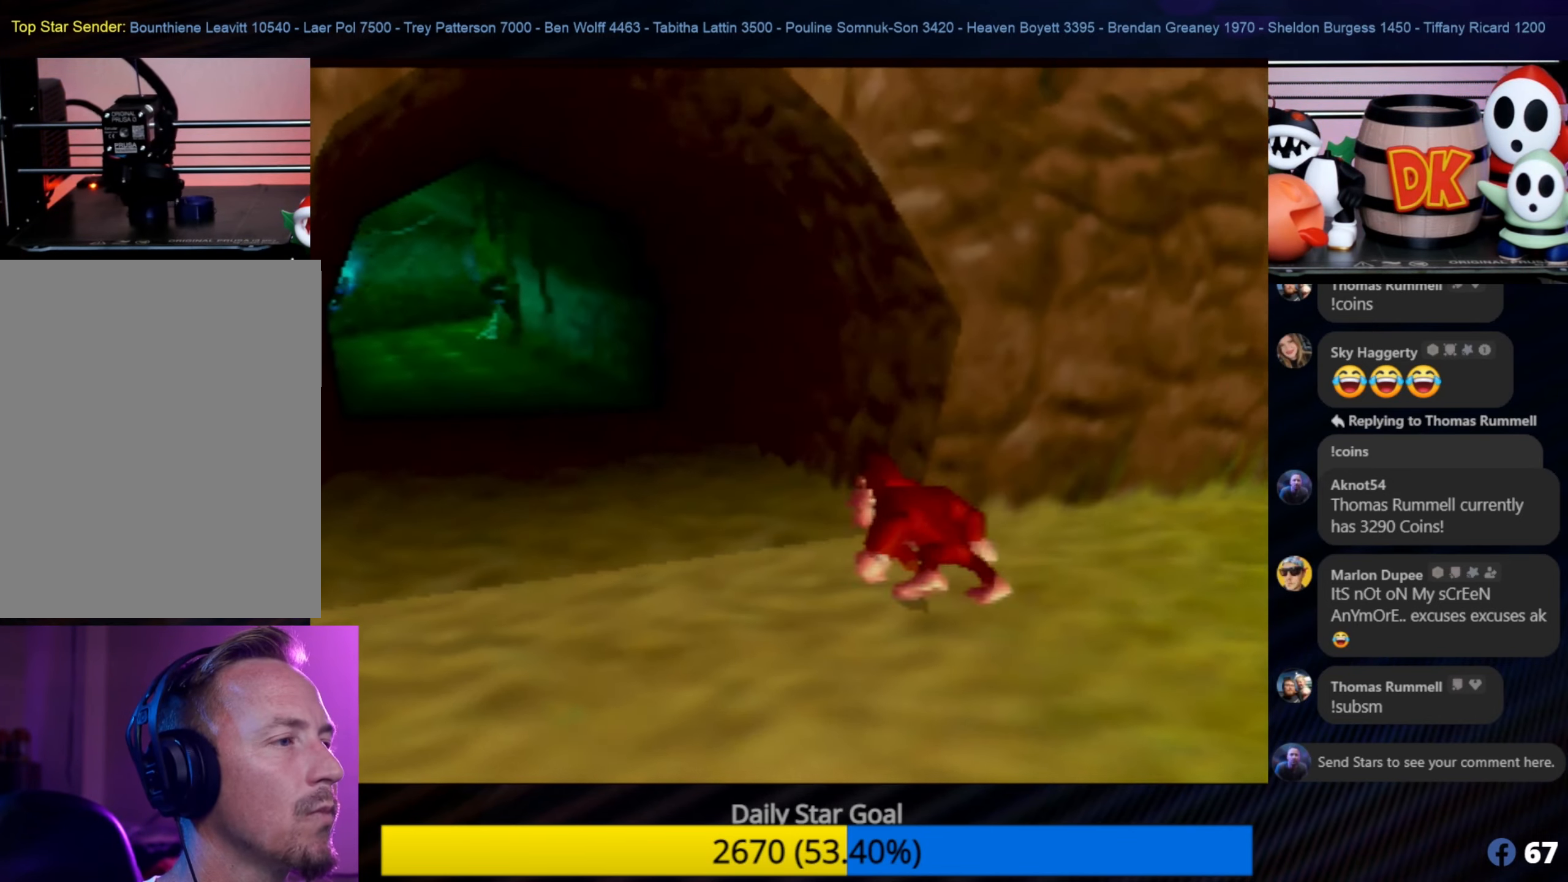
{"buttons": [], "left_stick": "up-left", "events": []}
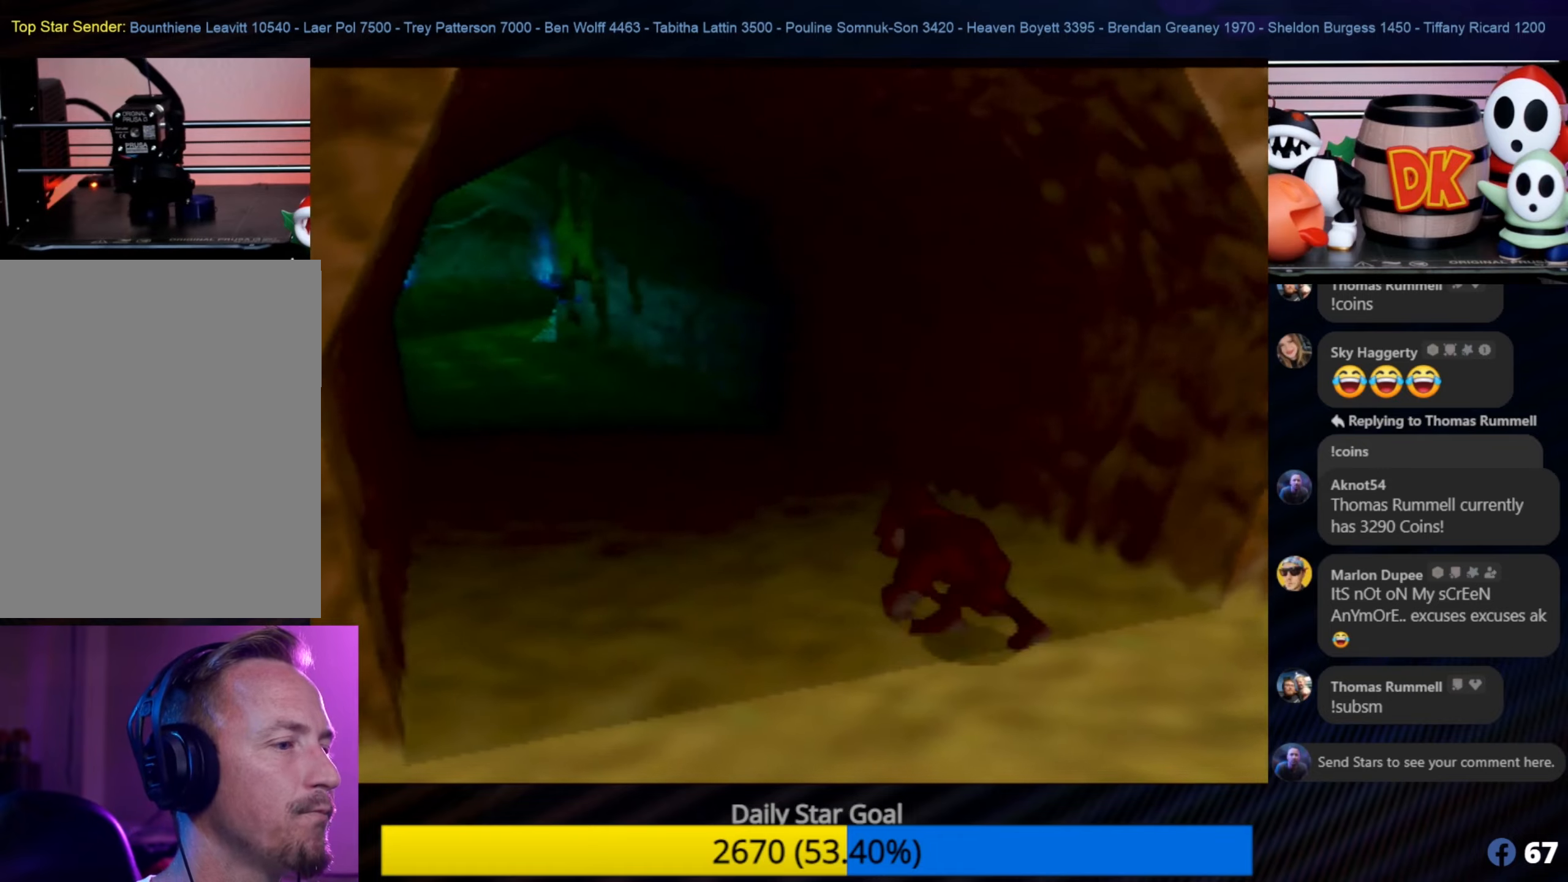
{"buttons": [], "left_stick": "up-left", "events": []}
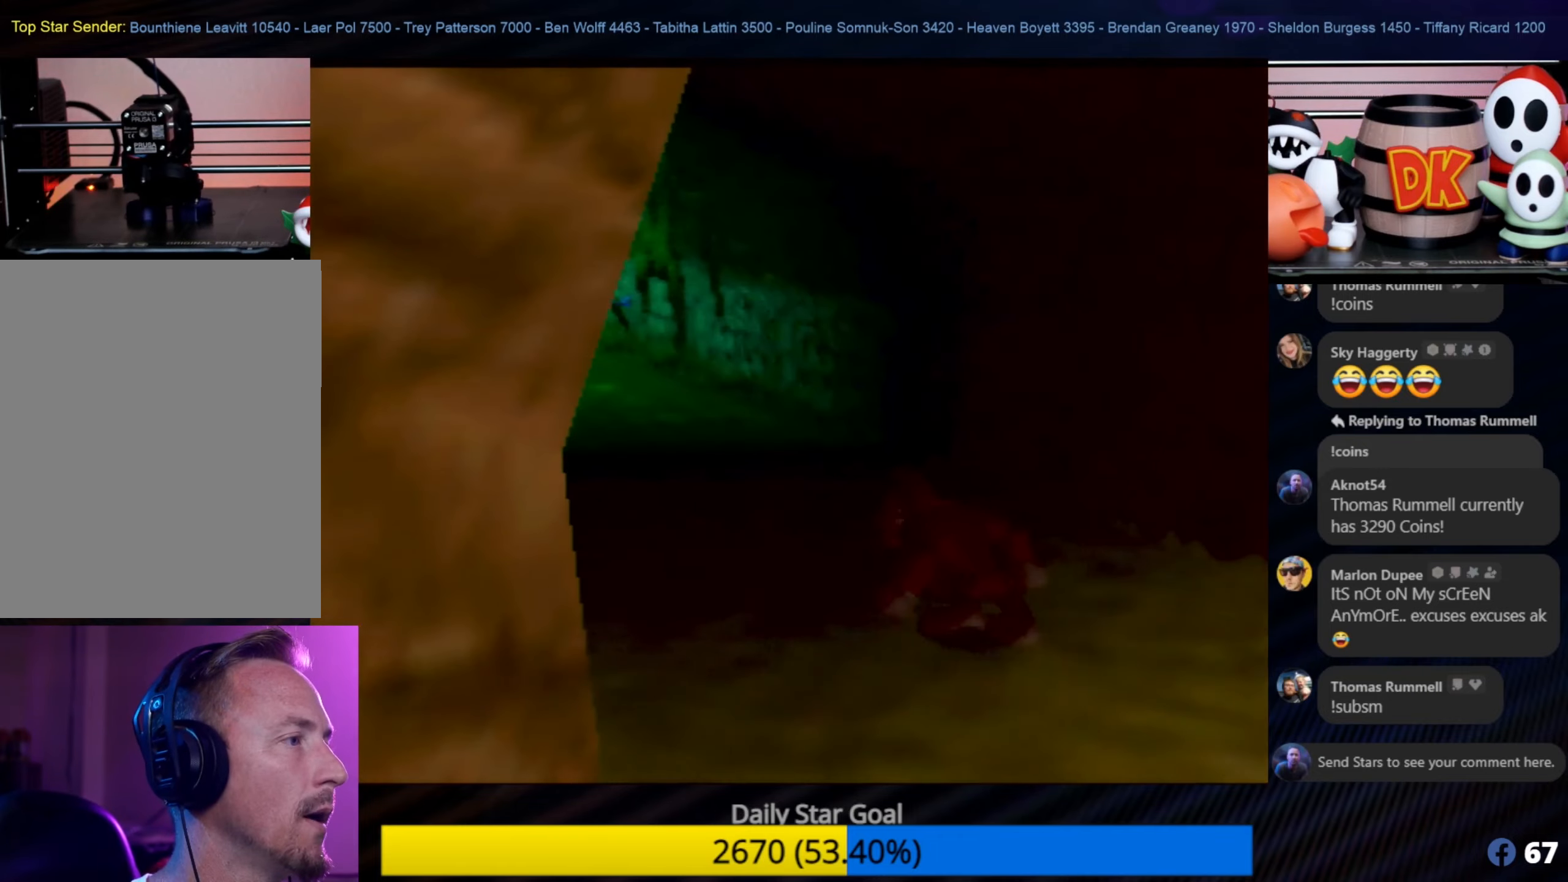
{"buttons": [], "left_stick": "up-left", "events": []}
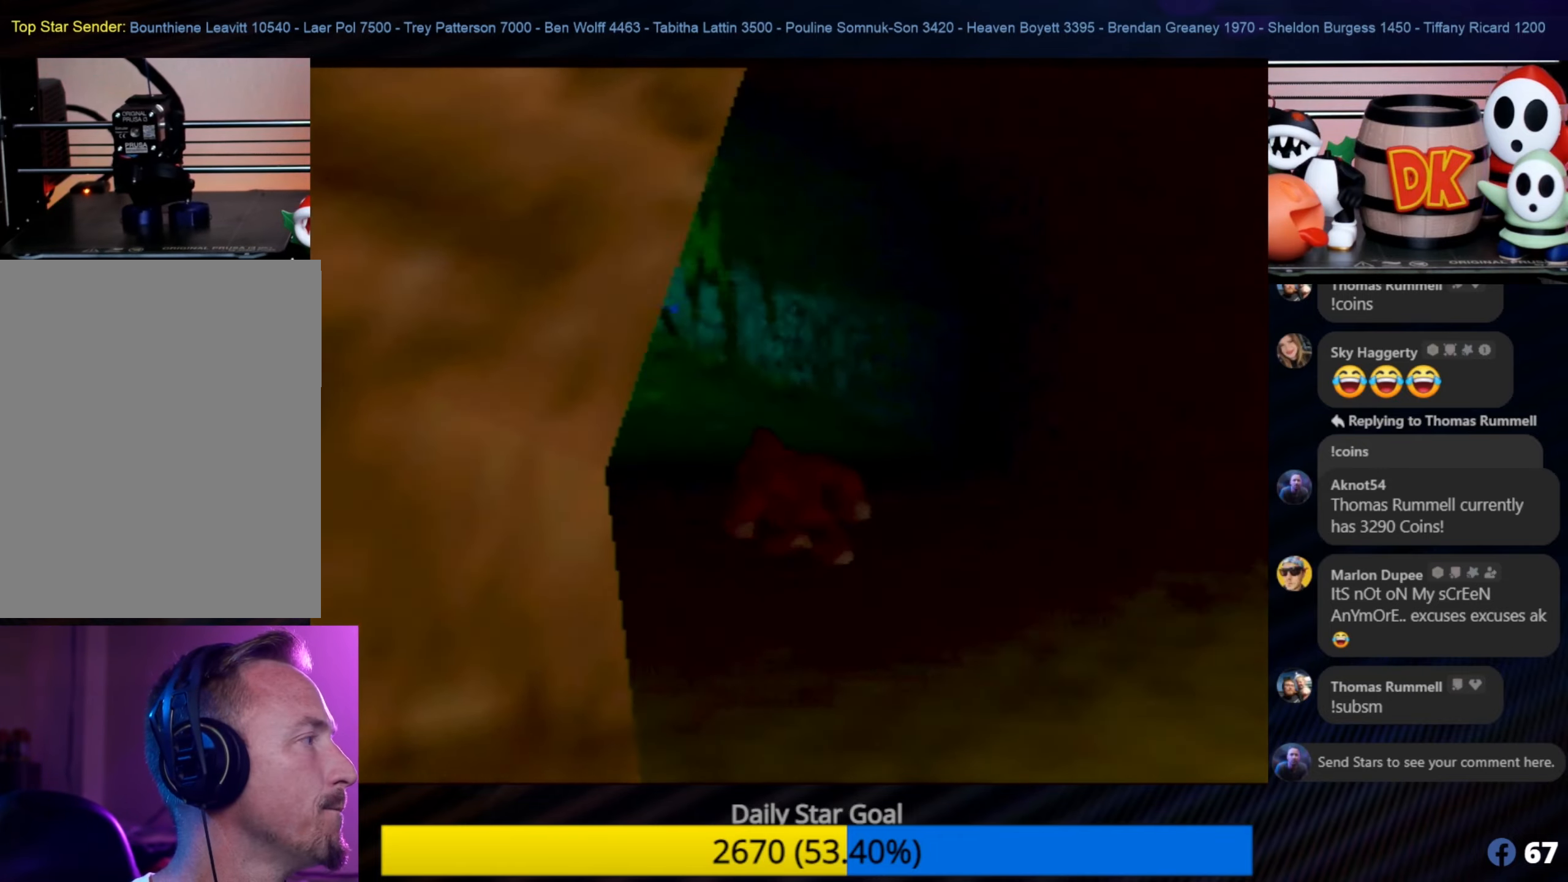
{"buttons": [], "left_stick": "up", "events": [[416, "left_stick", "up"]]}
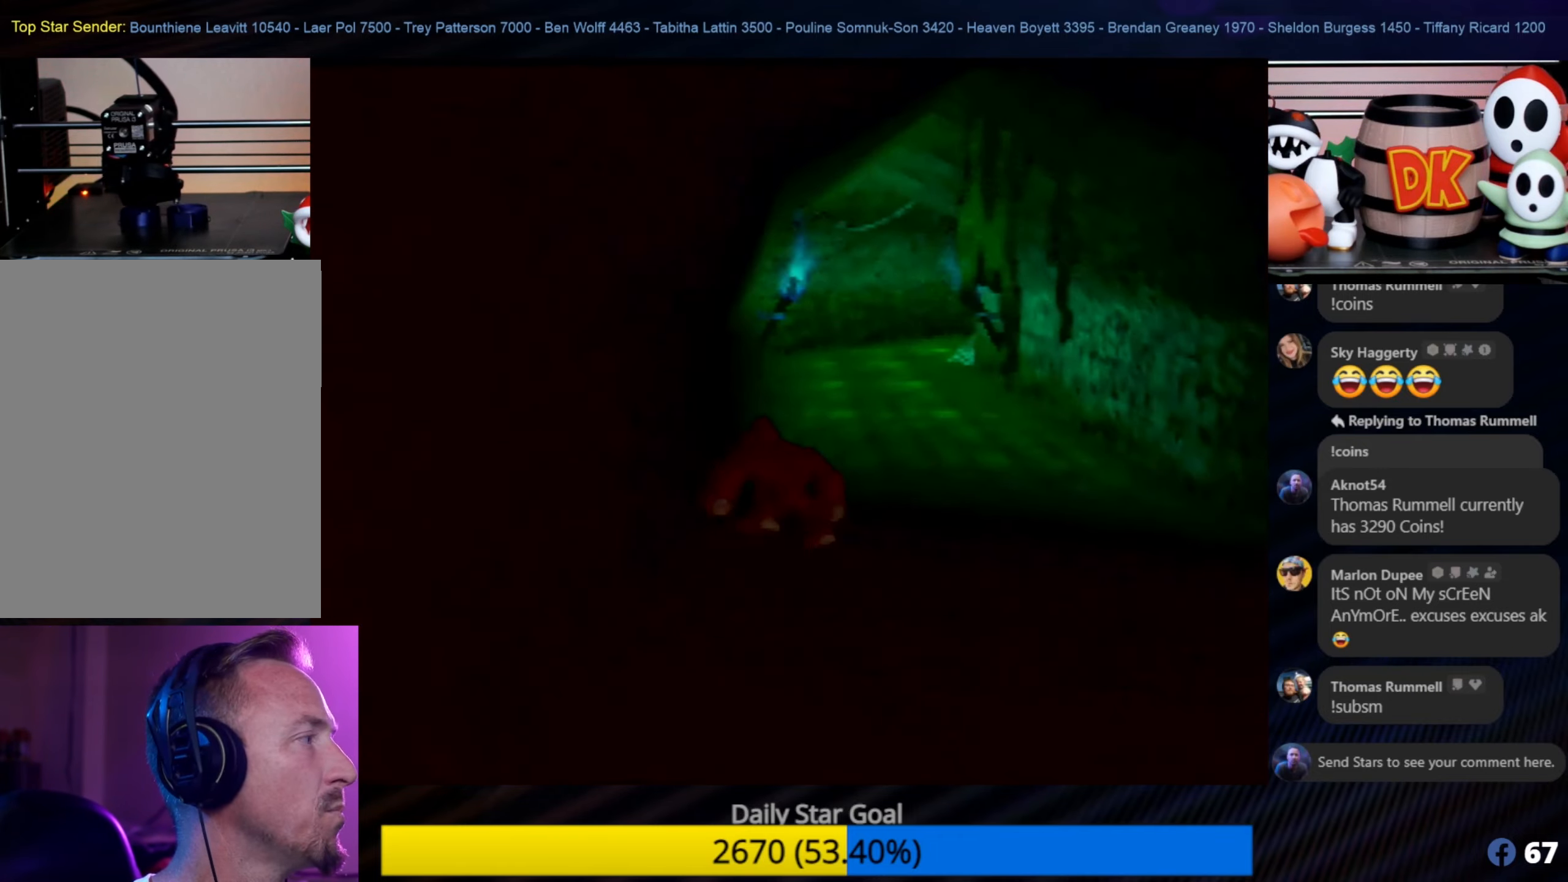
{"buttons": [], "left_stick": "up-right", "events": [[433, "left_stick", "up-right"]]}
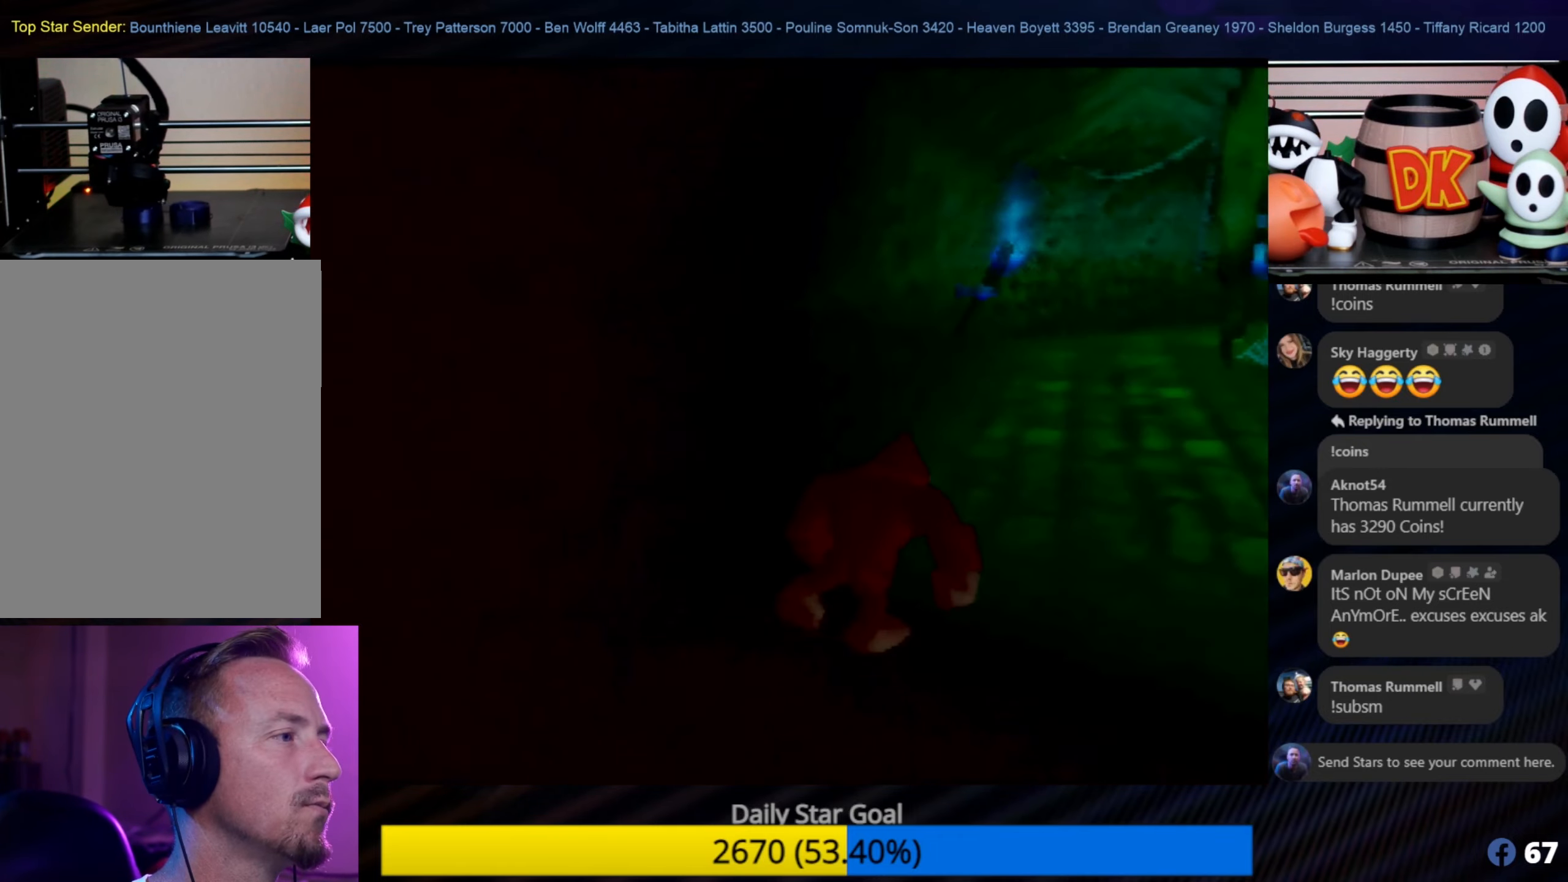
{"buttons": [], "left_stick": "up-right", "events": []}
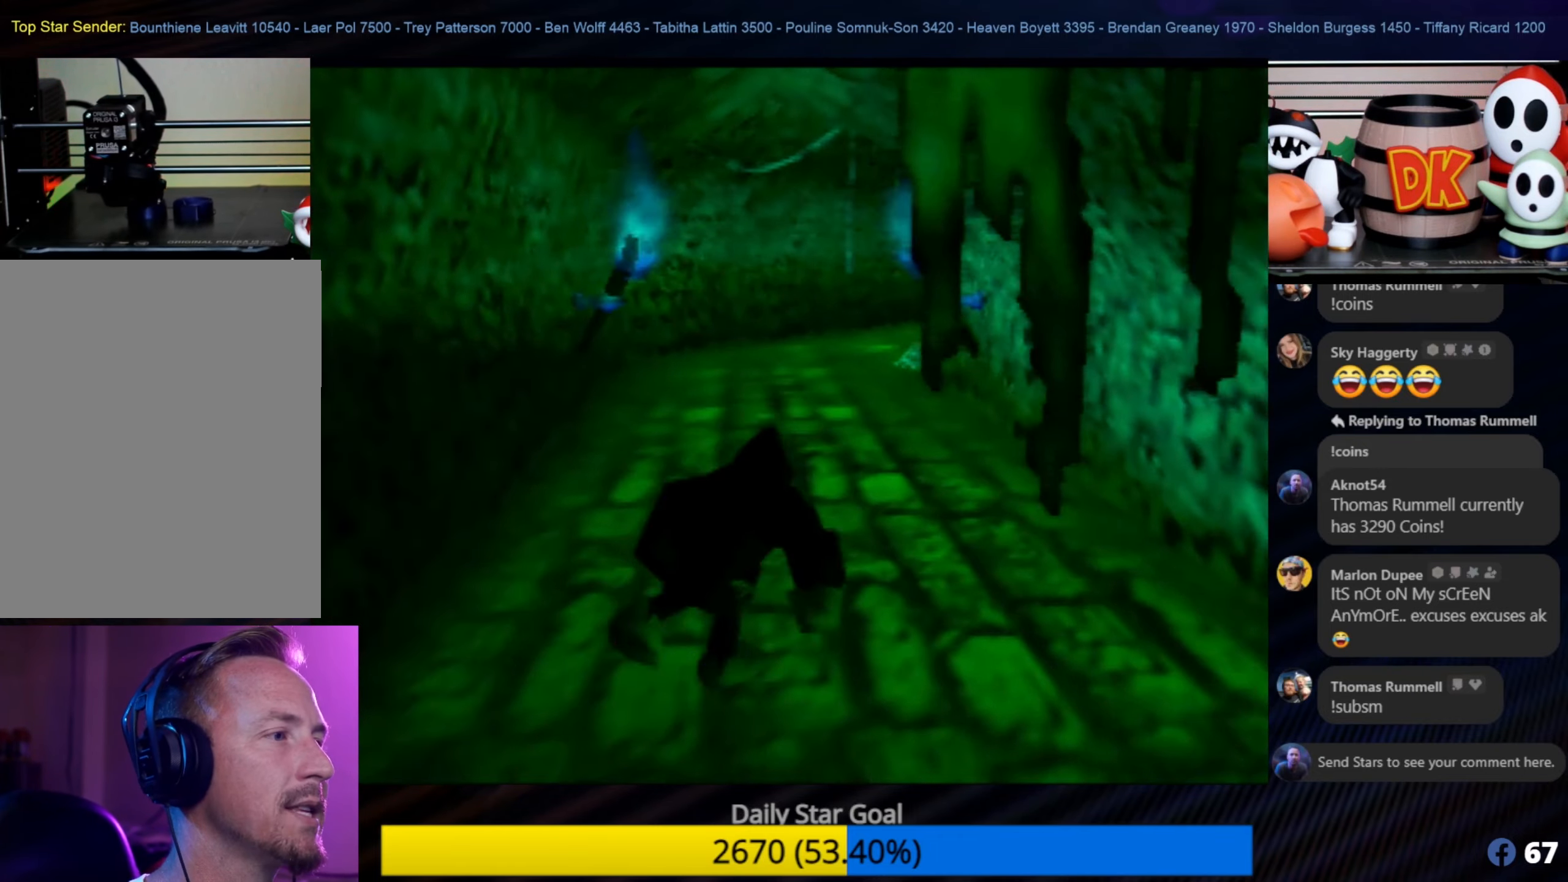
{"buttons": [], "left_stick": "up", "events": [[183, "left_stick", "up"]]}
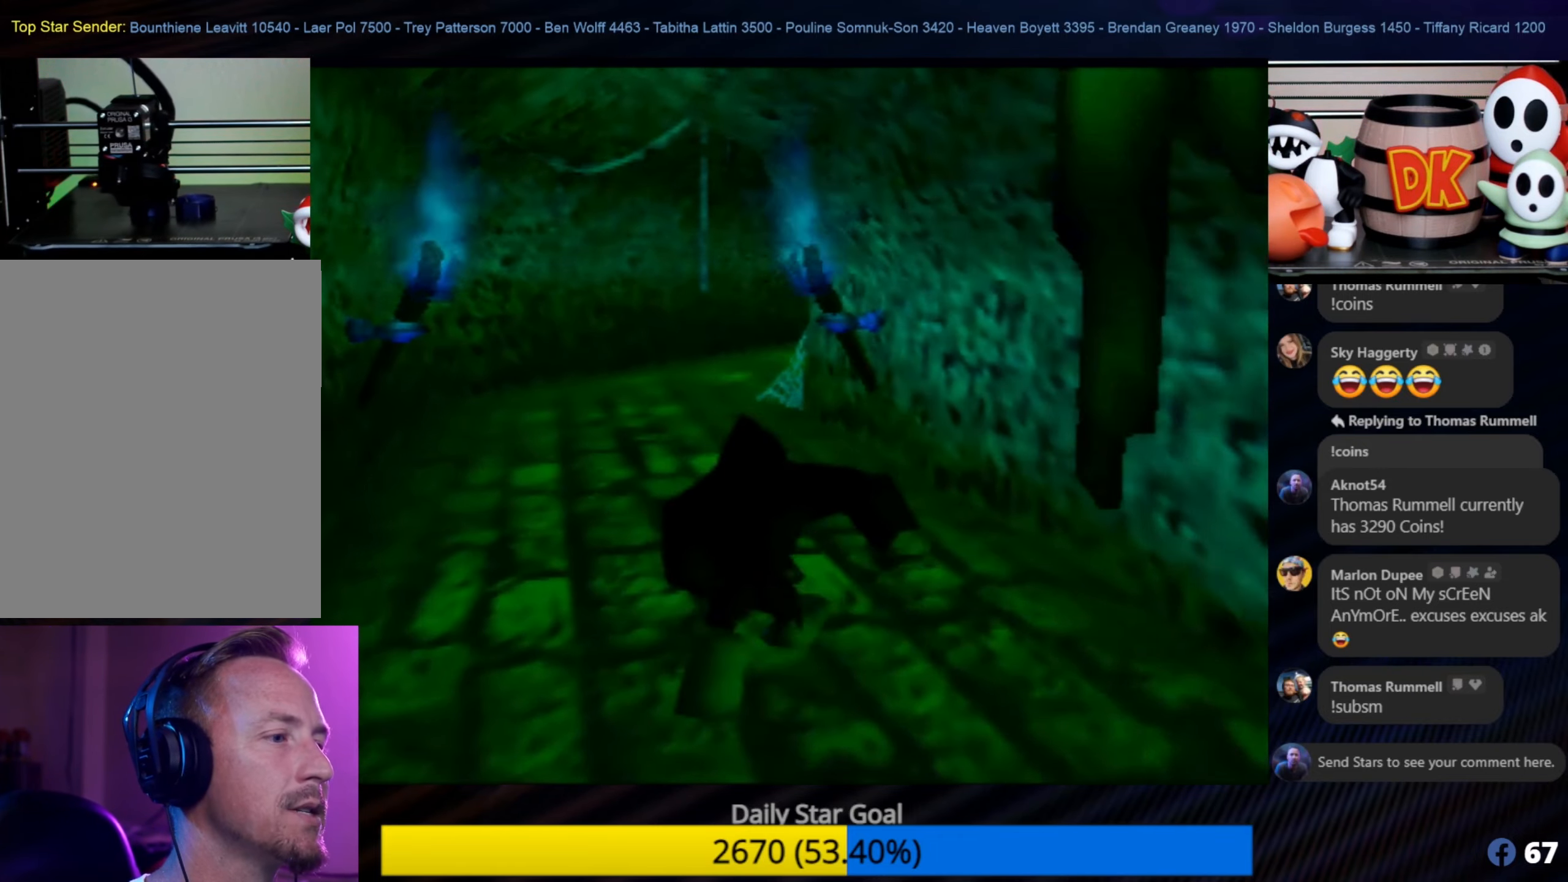
{"buttons": [], "left_stick": "up", "events": []}
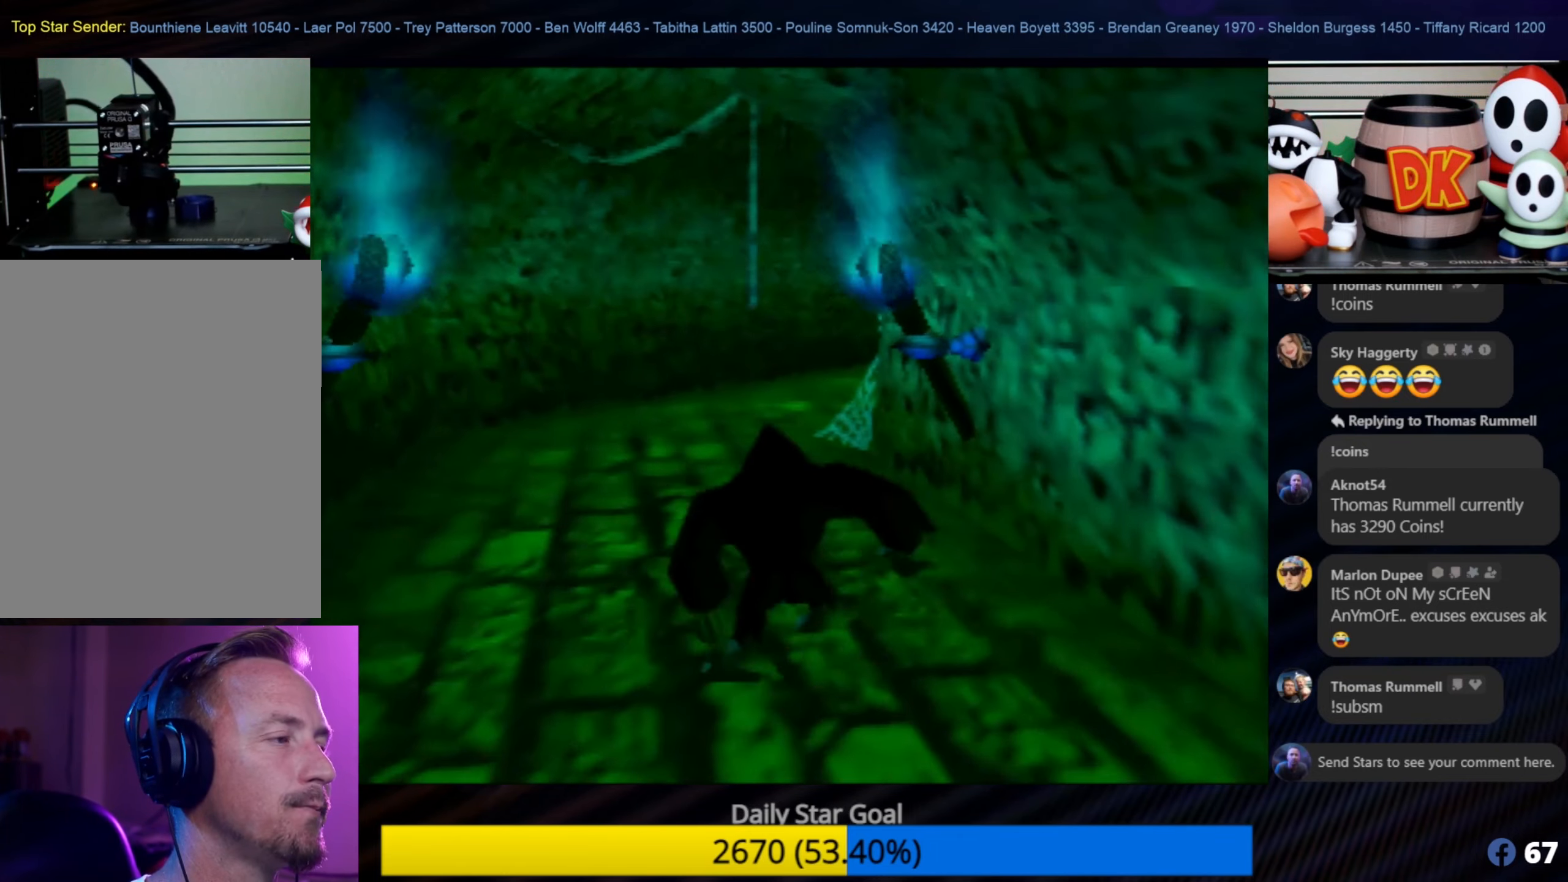
{"buttons": [], "left_stick": "up", "events": []}
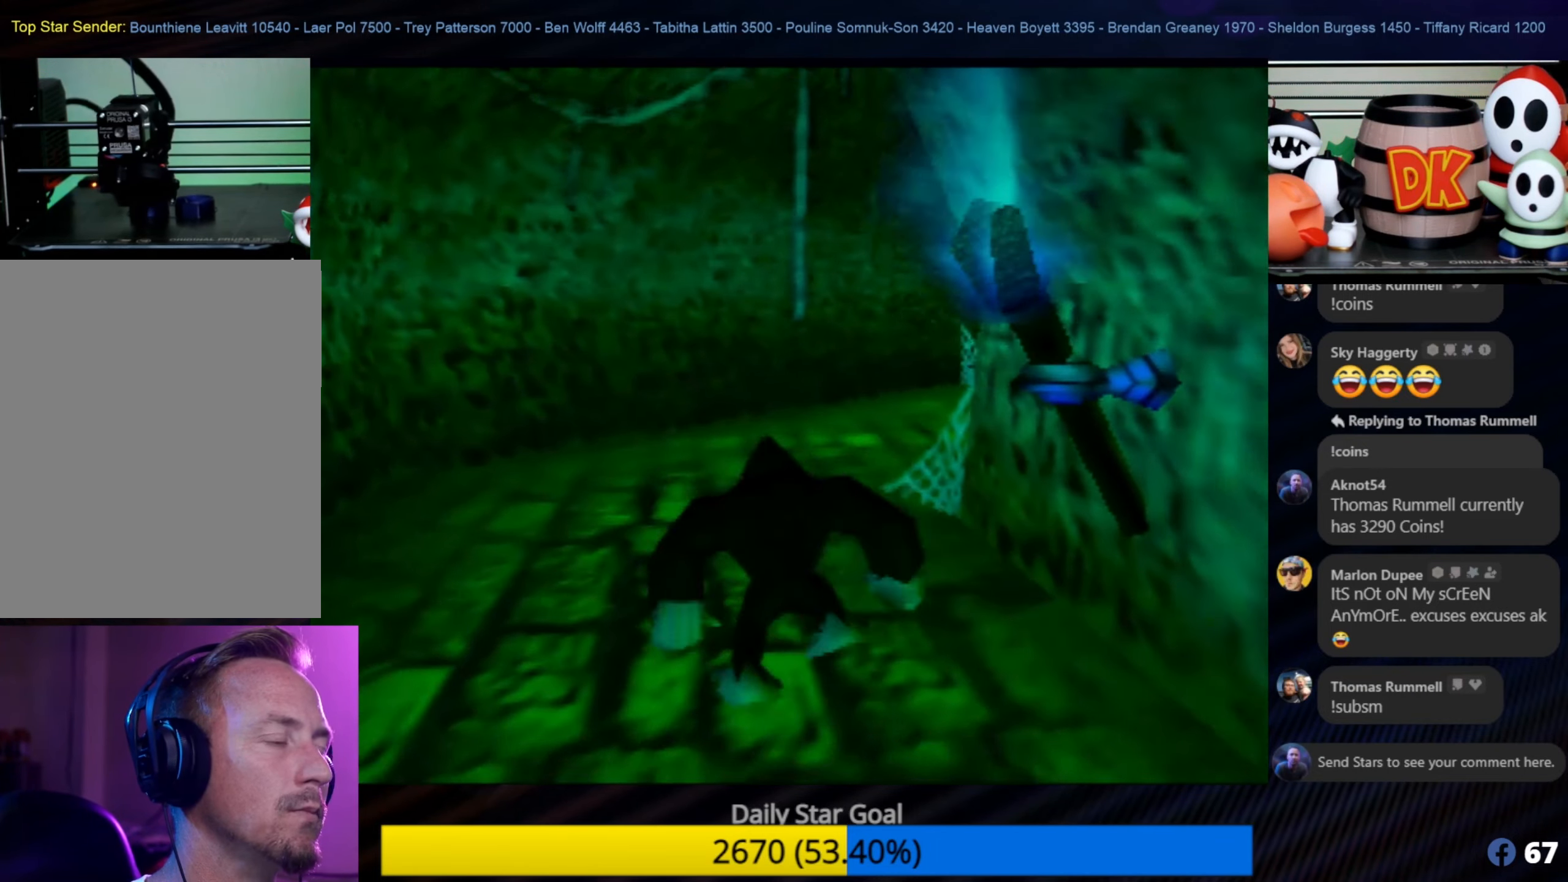
{"buttons": [], "left_stick": "up", "events": []}
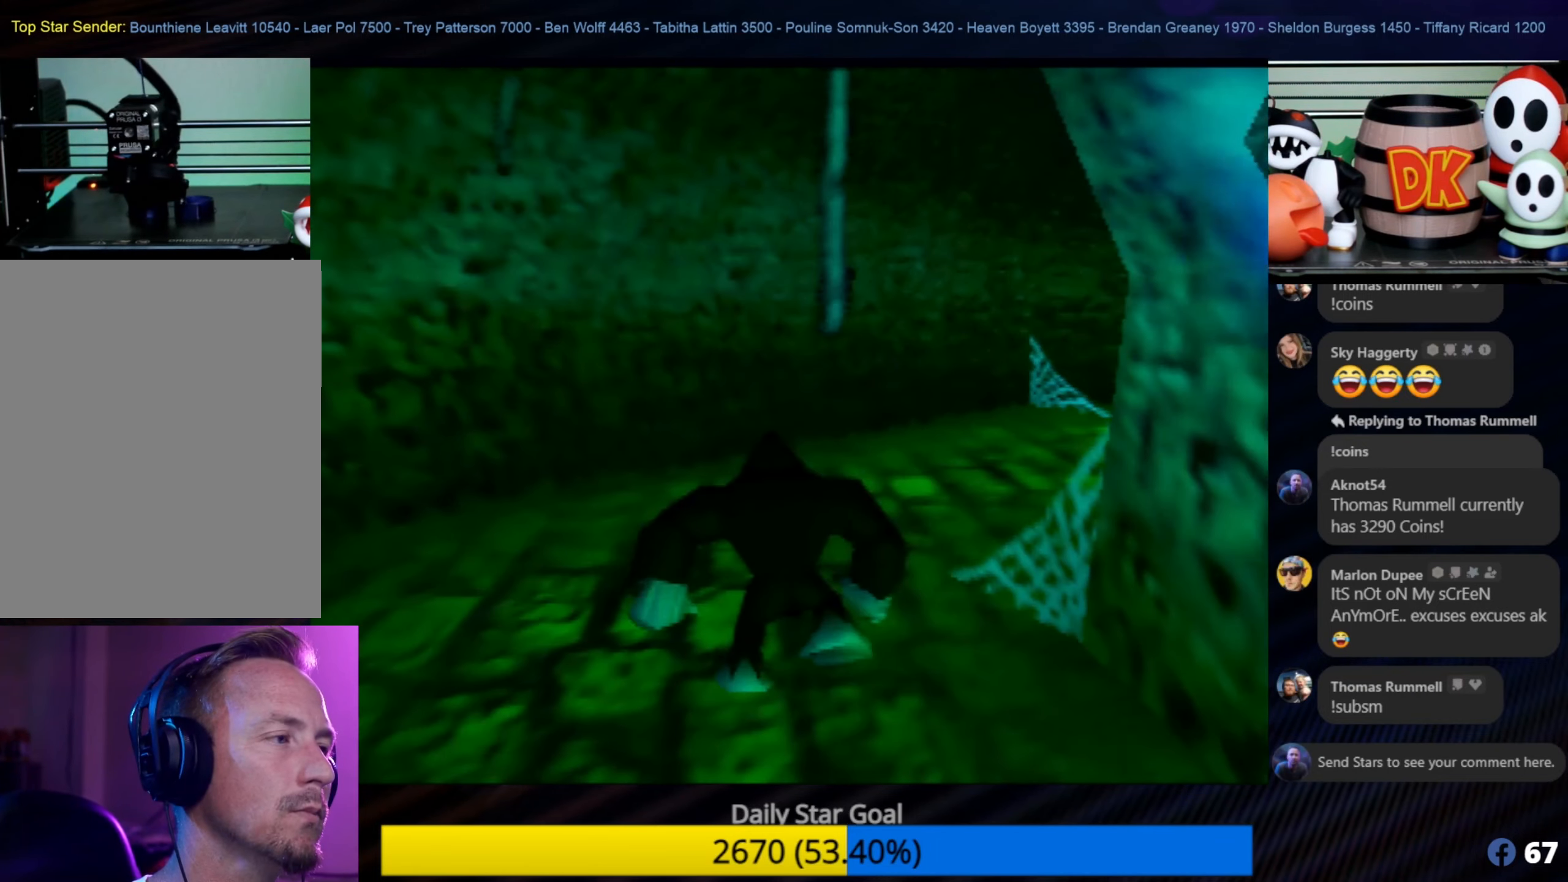
{"buttons": [], "left_stick": "up-right", "events": [[333, "left_stick", "up-right"]]}
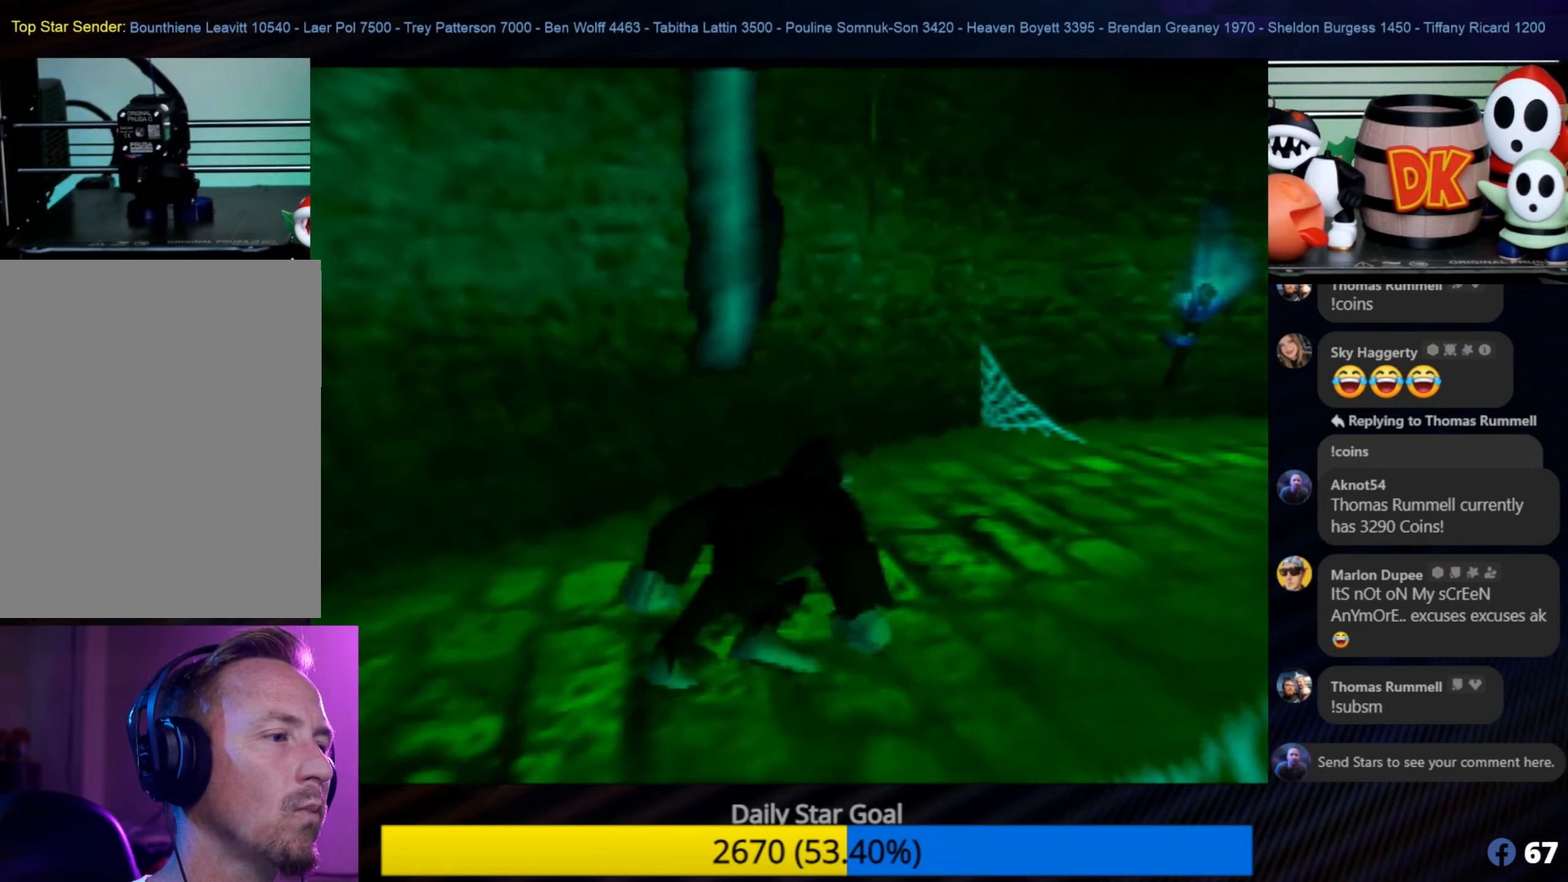
{"buttons": [], "left_stick": "up", "events": [[283, "left_stick", "up"]]}
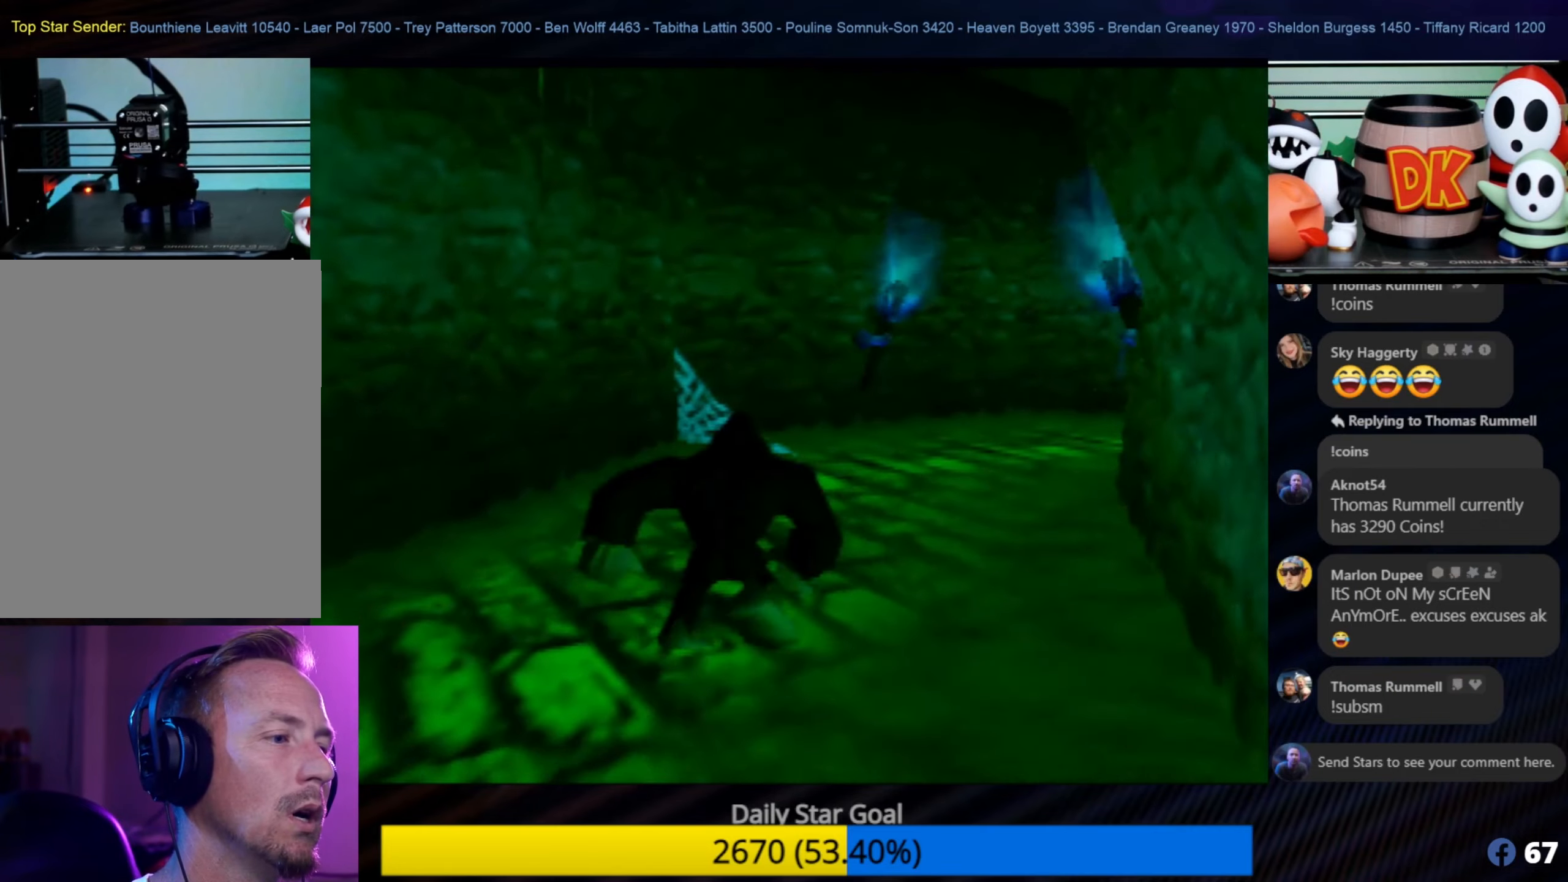
{"buttons": [], "left_stick": "up", "events": []}